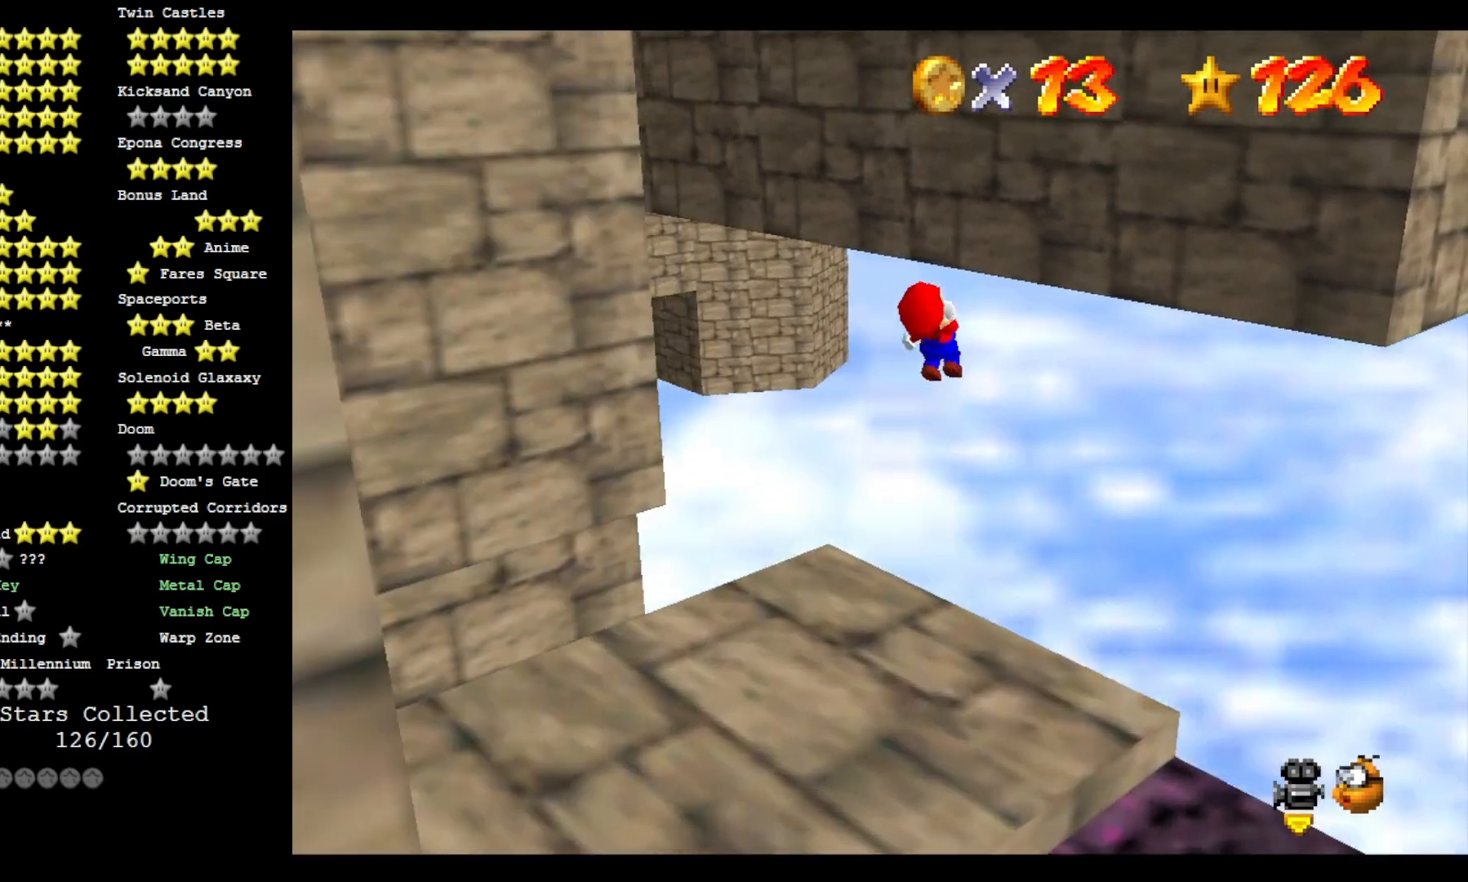
Gameplay with a controller (PlayStation layout); each line is a JSON object with the inputs held at the frame after it. "events" lists button and stick changes between this image and that frame as [ms after this image, input, new state], when the widget could be followed in between.
{"buttons": [], "left_stick": "up", "right_stick": "down", "events": [[133, "right_stick", "right"], [167, "CROSS", "up"], [300, "right_stick", "center"], [433, "right_stick", "down"]]}
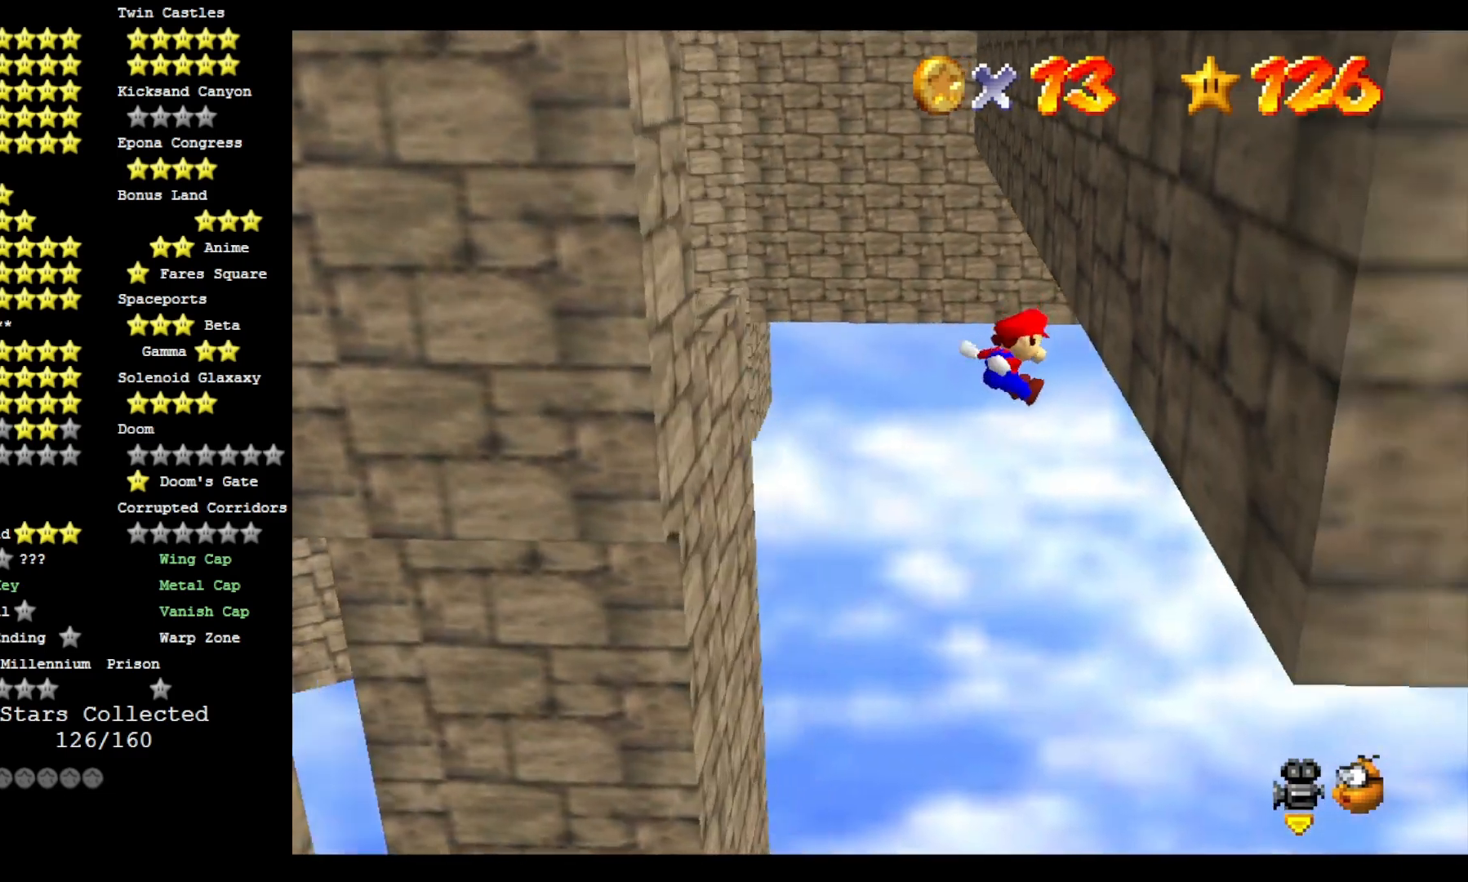
{"buttons": ["CROSS"], "left_stick": "up", "right_stick": "center", "events": [[33, "right_stick", "center"], [233, "CROSS", "down"]]}
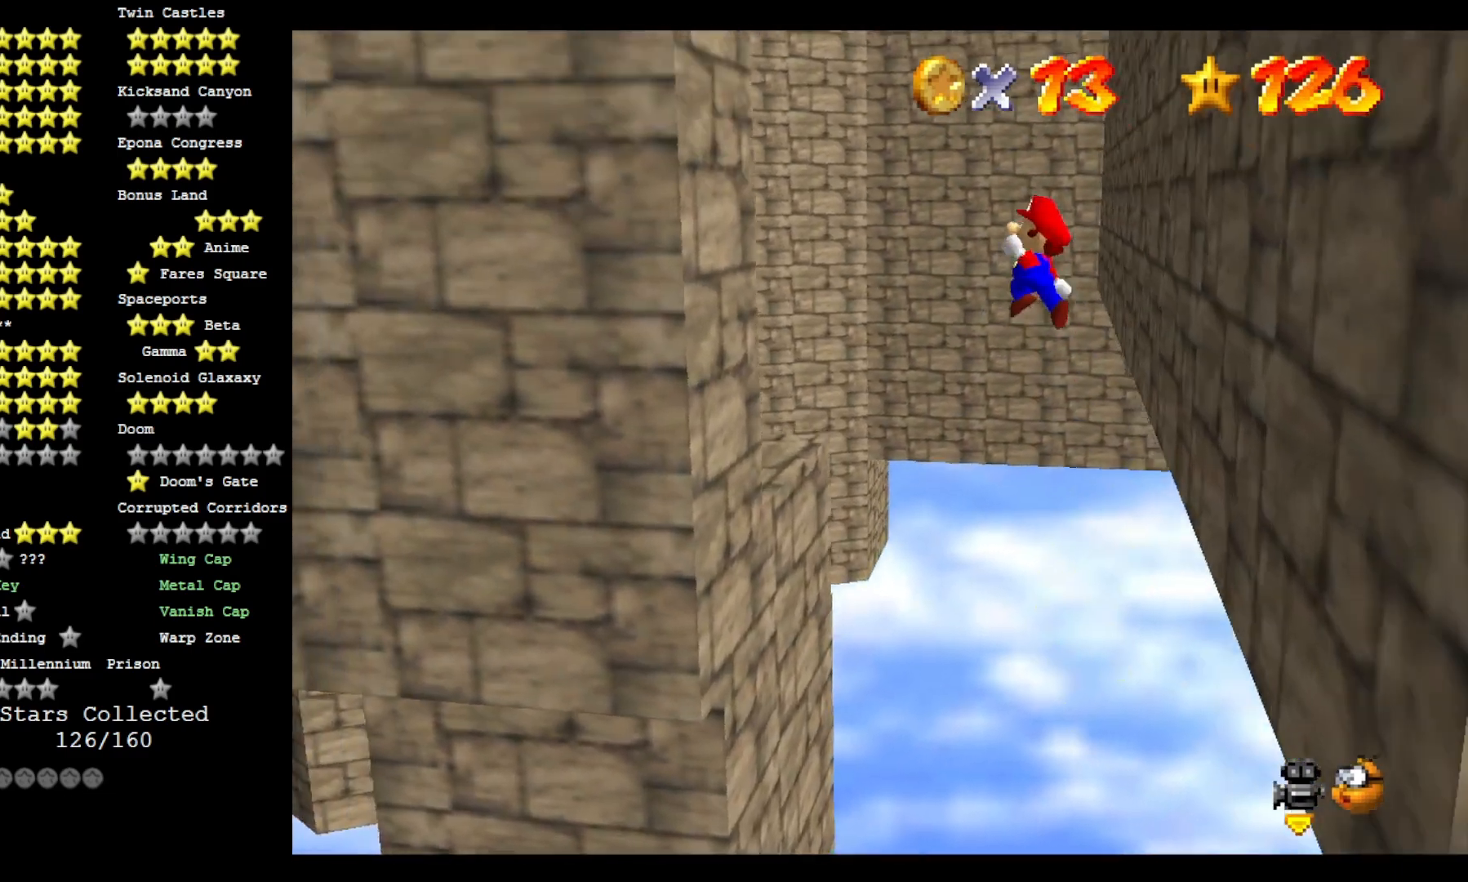
{"buttons": [], "left_stick": "up", "right_stick": "center", "events": [[400, "CROSS", "up"]]}
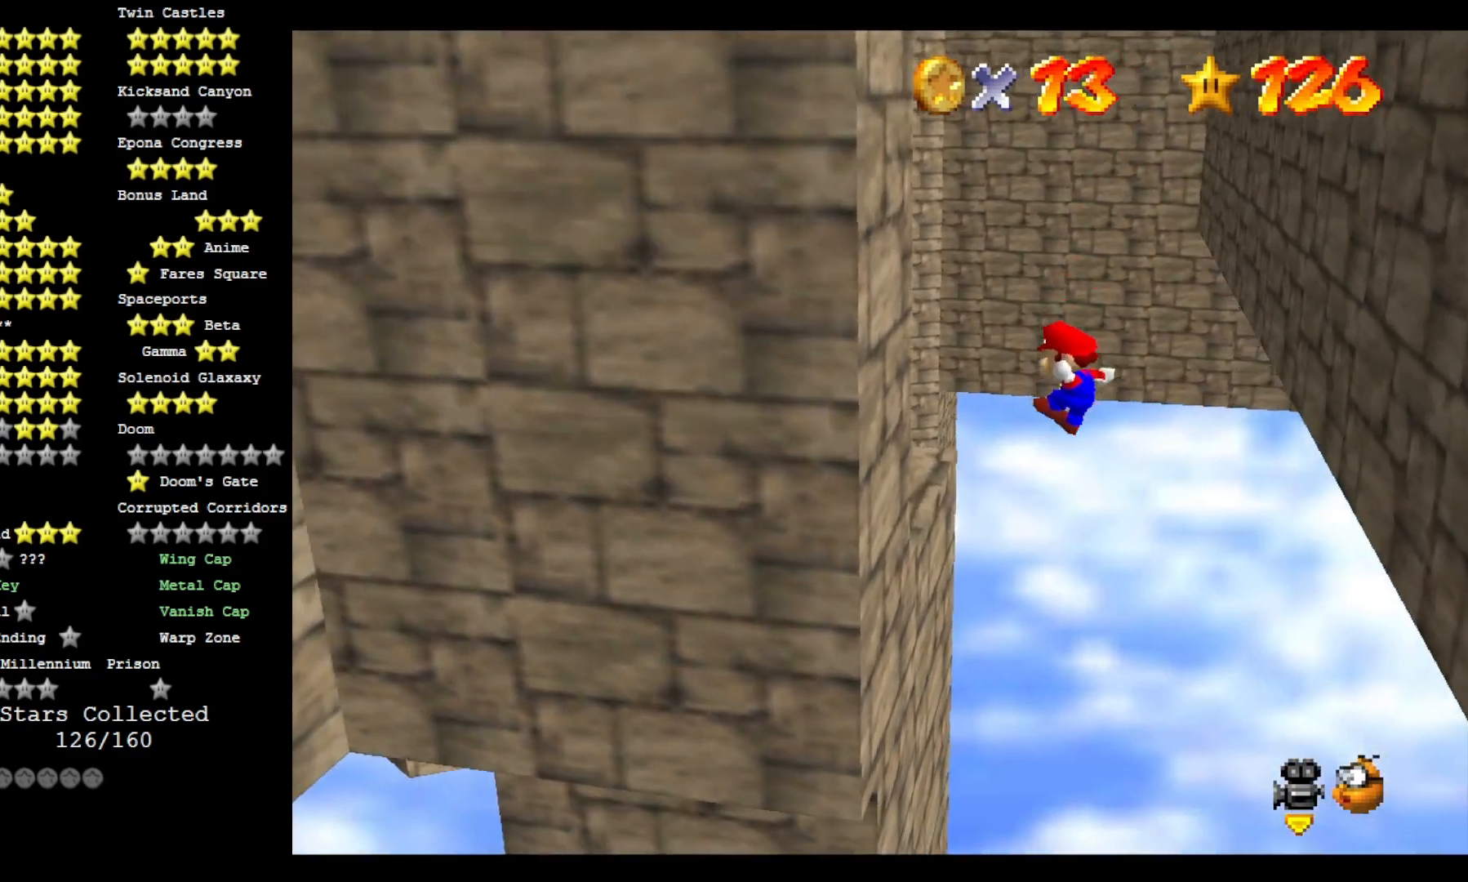
{"buttons": ["CROSS"], "left_stick": "right", "right_stick": "center", "events": [[500, "CROSS", "down"], [500, "left_stick", "right"]]}
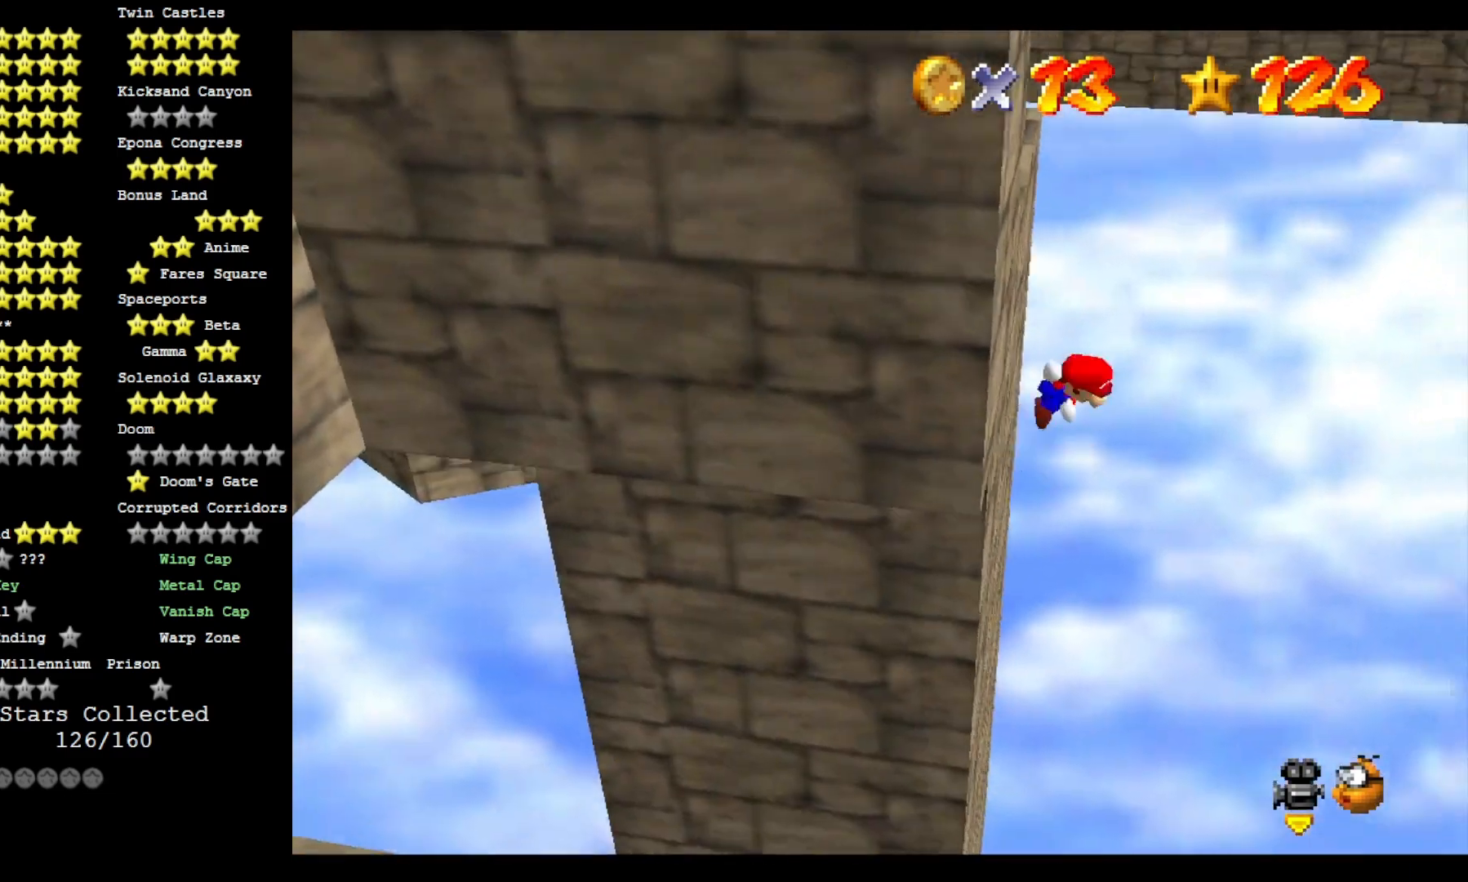
{"buttons": ["CROSS"], "left_stick": "right", "right_stick": "center", "events": []}
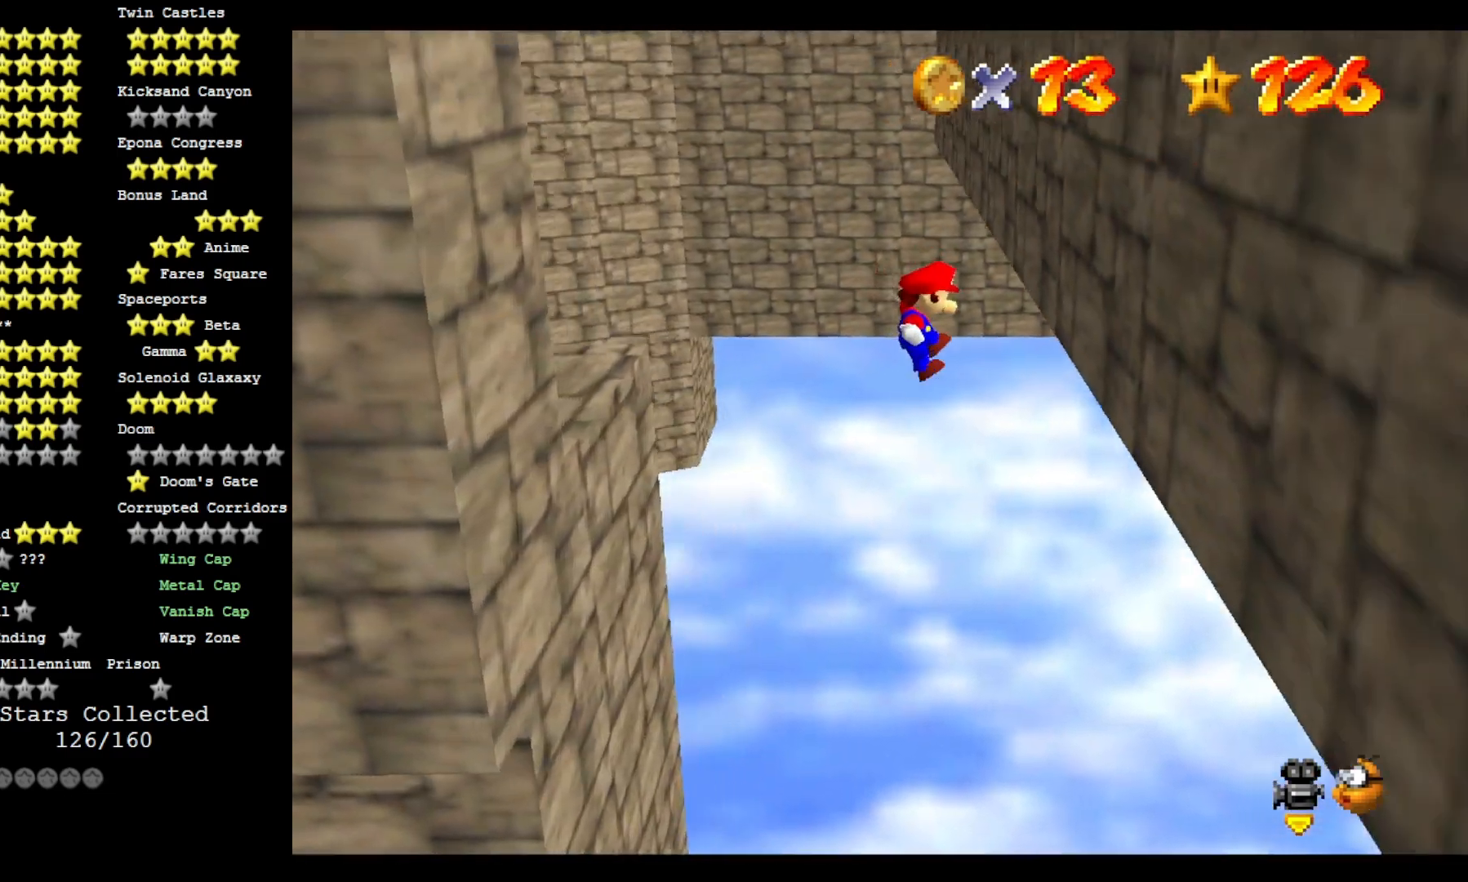
{"buttons": ["CROSS"], "left_stick": "down-left", "right_stick": "center", "events": [[300, "left_stick", "down"], [400, "left_stick", "down-left"]]}
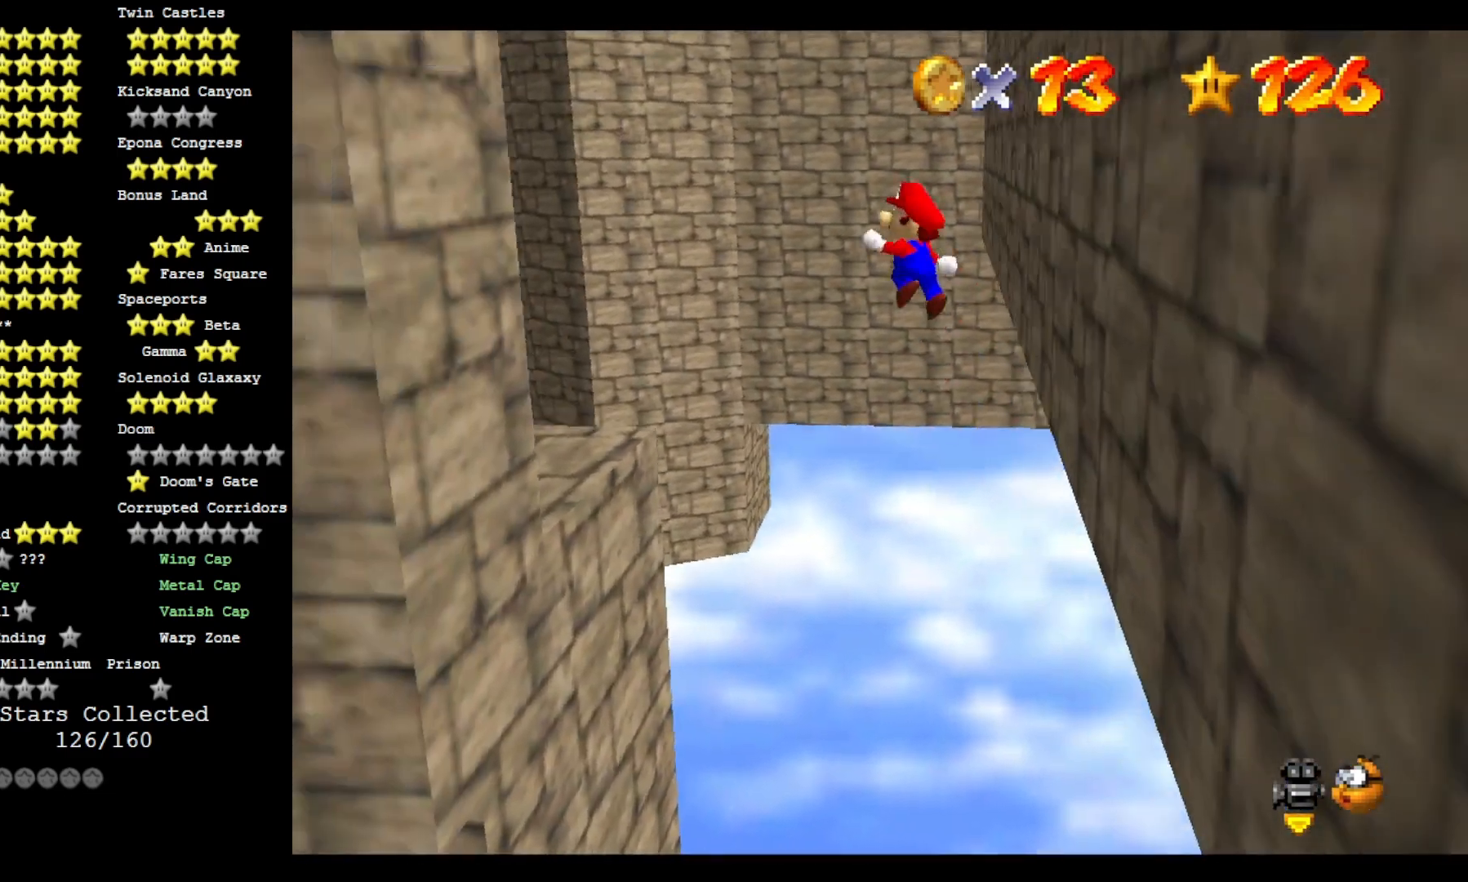
{"buttons": ["CROSS"], "left_stick": "down-left", "right_stick": "center", "events": []}
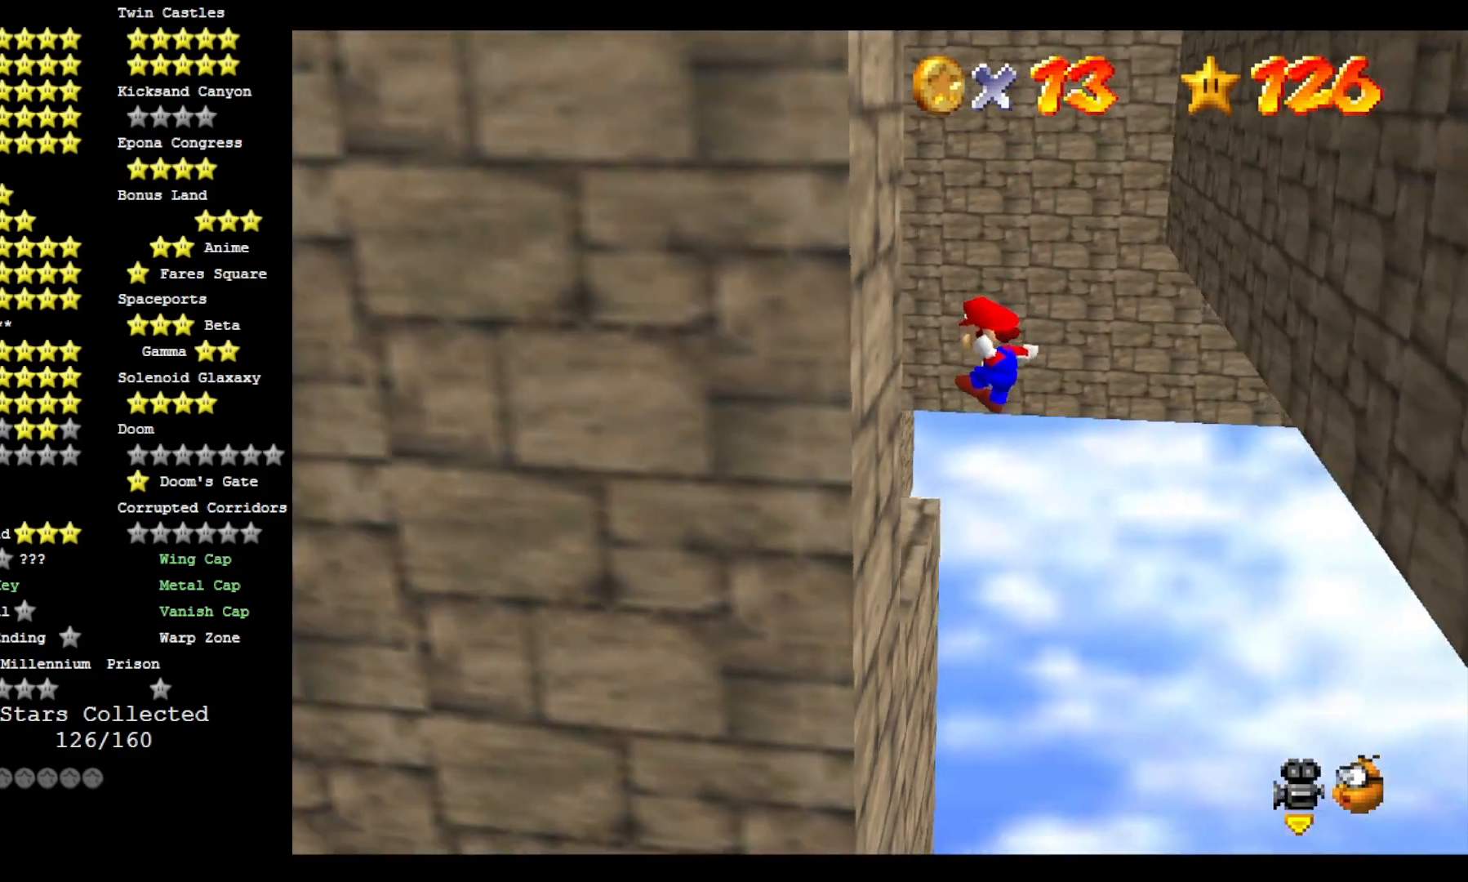
{"buttons": ["CROSS"], "left_stick": "down-right", "right_stick": "center", "events": [[133, "left_stick", "down"], [233, "left_stick", "down-right"]]}
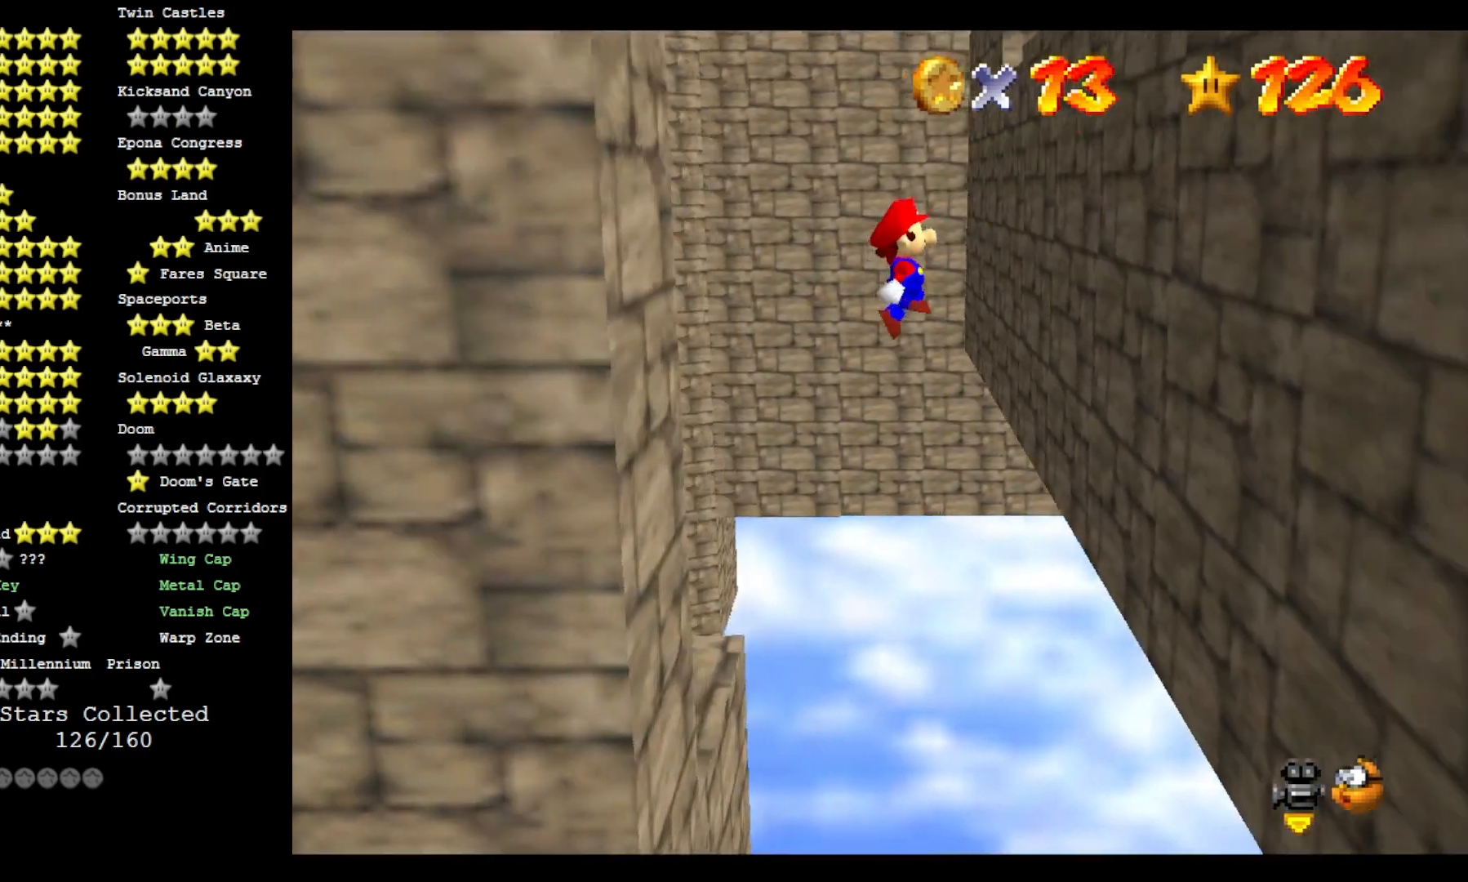
{"buttons": [], "left_stick": "down-right", "right_stick": "center", "events": [[333, "CROSS", "up"]]}
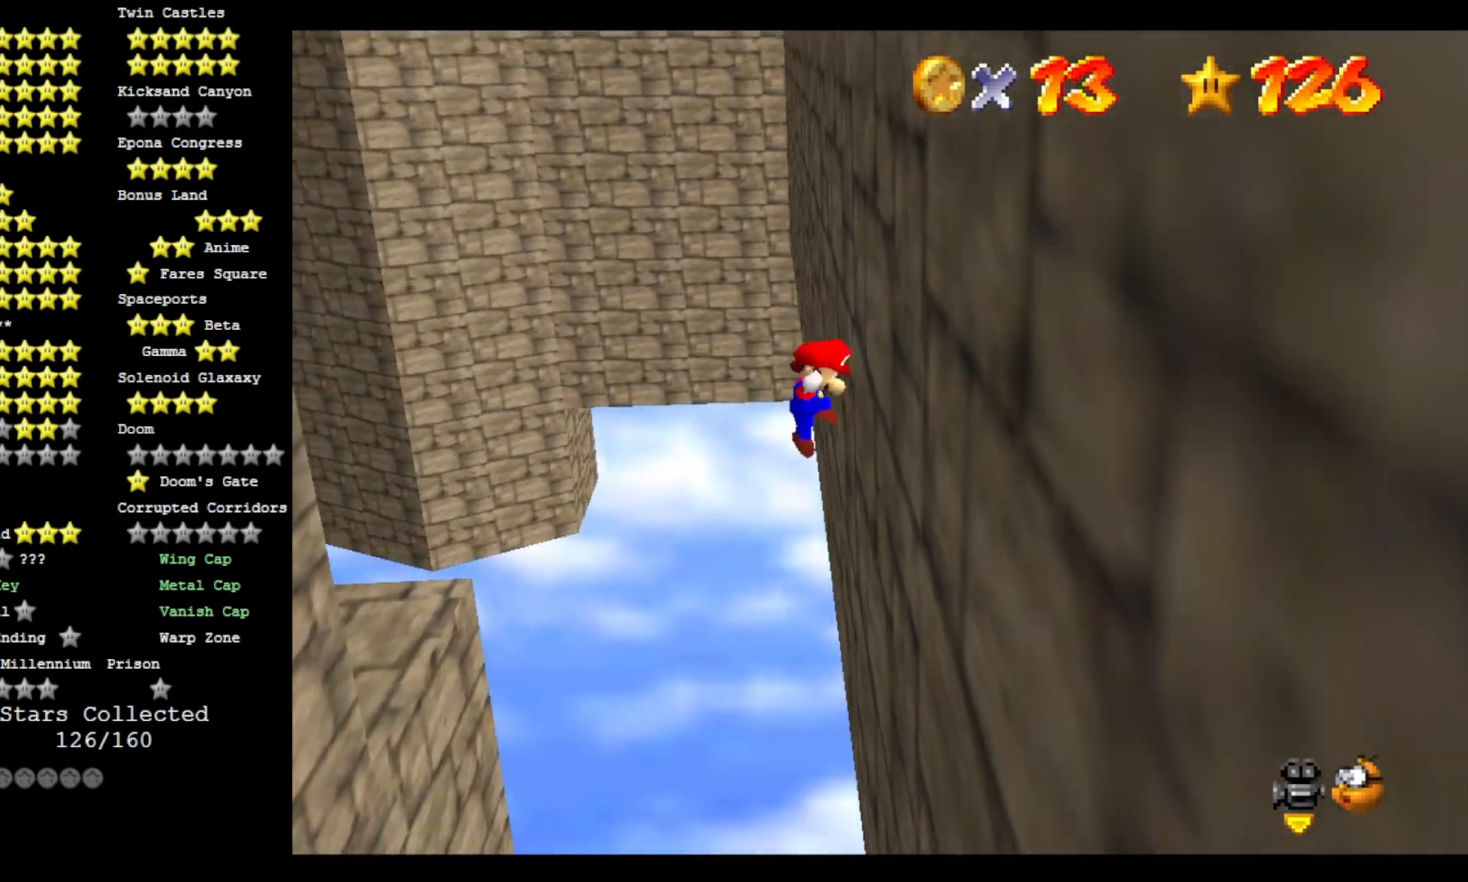
{"buttons": ["CROSS"], "left_stick": "down-left", "right_stick": "center", "events": [[33, "CROSS", "down"], [67, "left_stick", "down-left"]]}
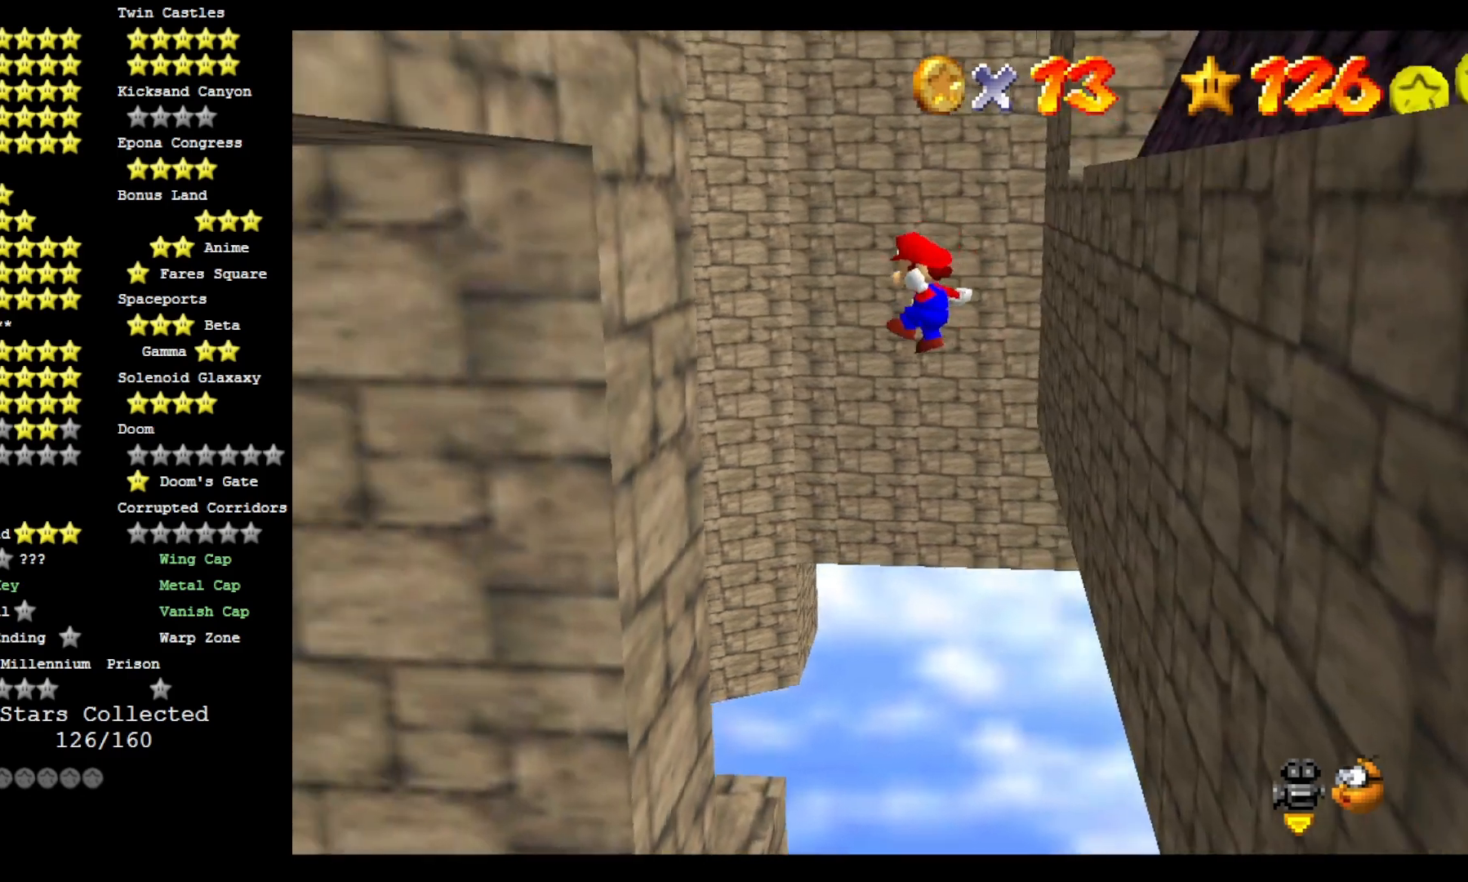
{"buttons": ["CROSS"], "left_stick": "down-right", "right_stick": "center", "events": [[467, "left_stick", "down-right"]]}
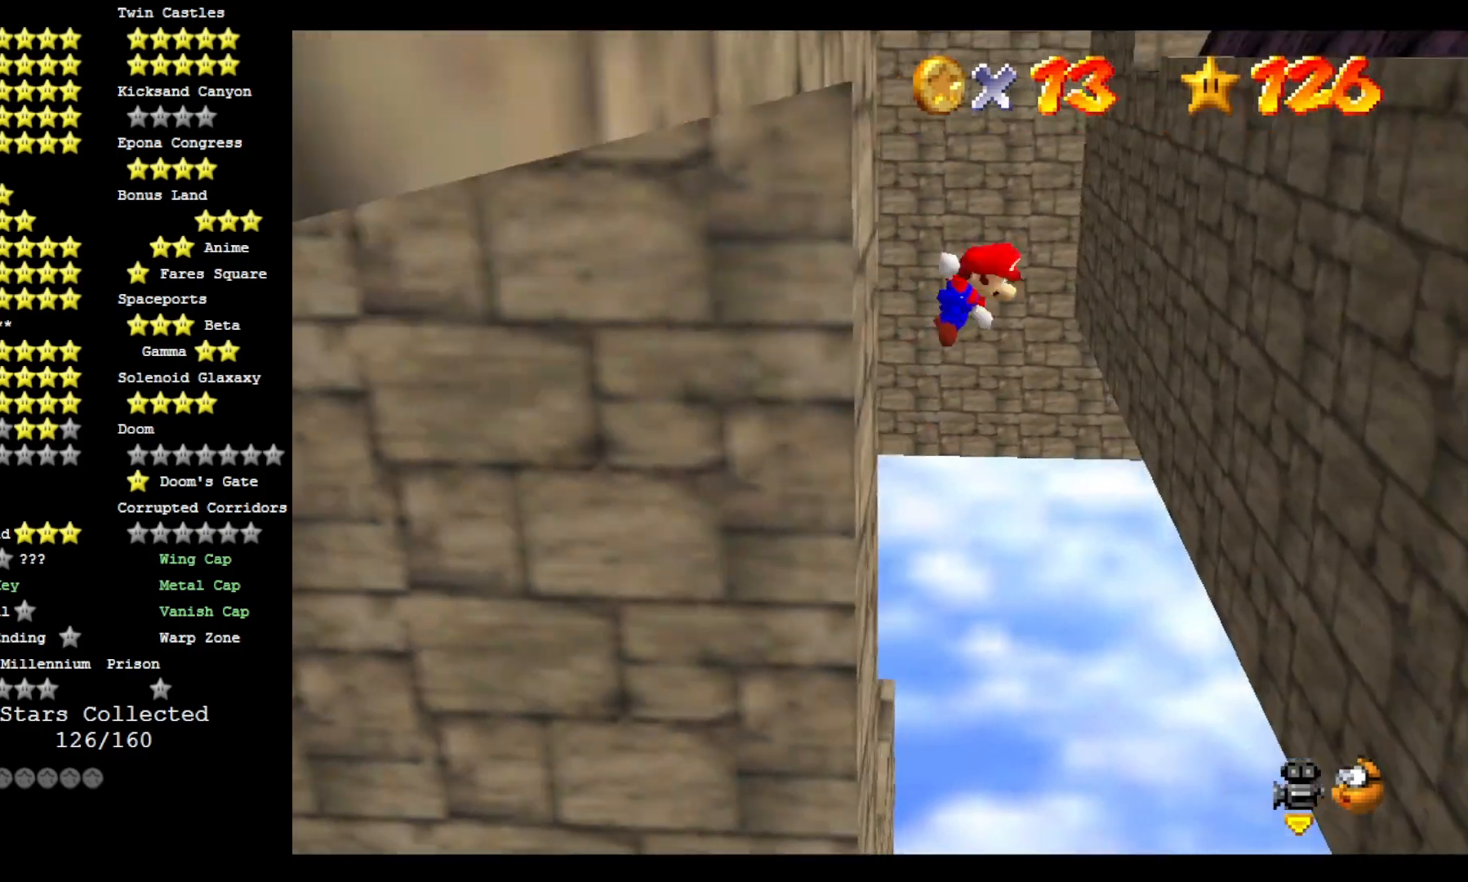
{"buttons": ["CROSS"], "left_stick": "down-right", "right_stick": "center", "events": []}
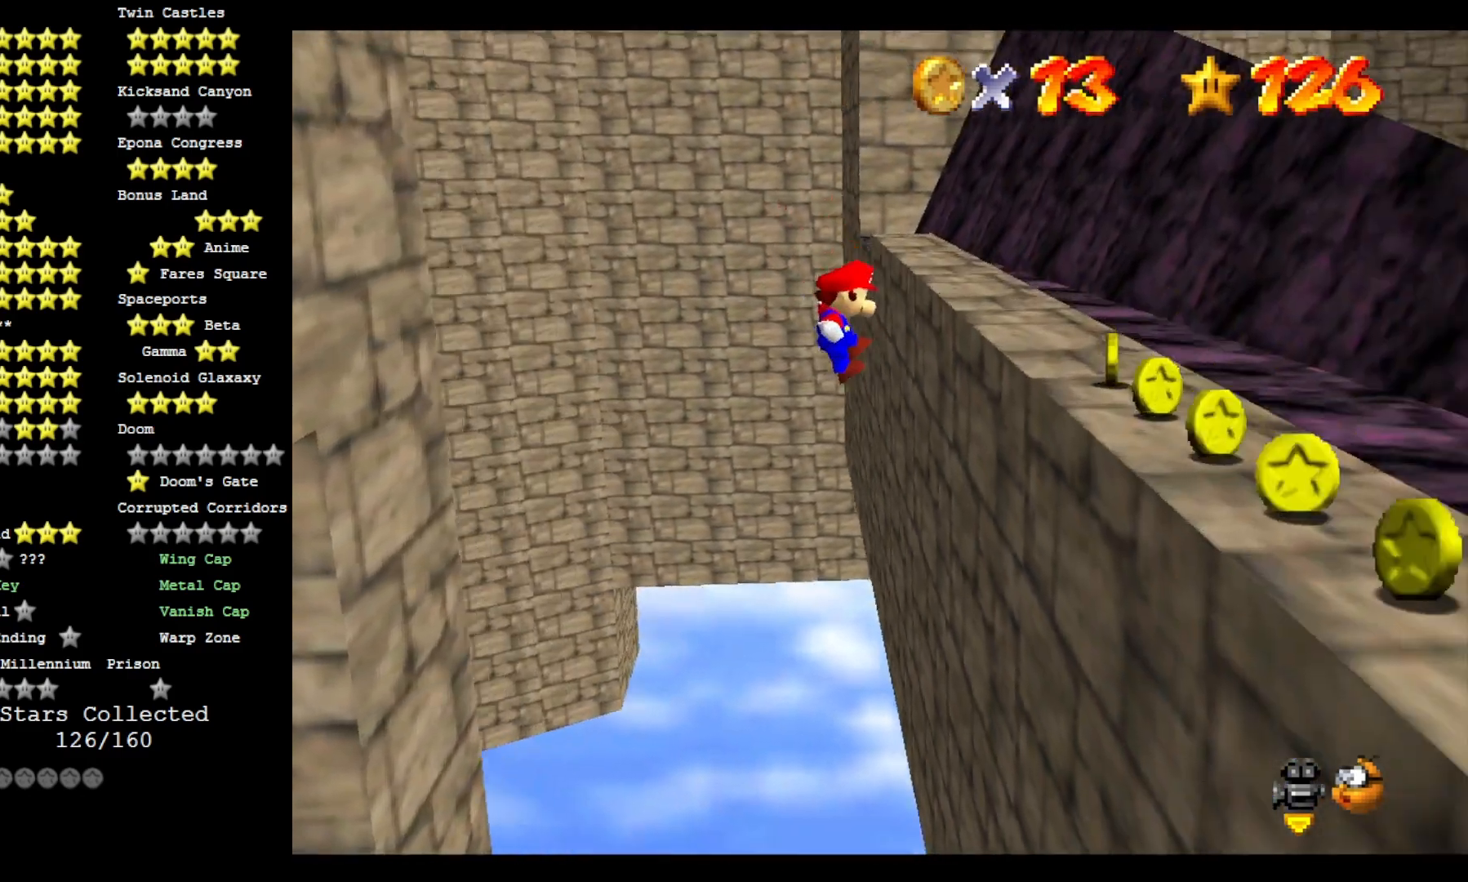
{"buttons": ["CROSS"], "left_stick": "right", "right_stick": "center", "events": [[133, "CROSS", "up"], [267, "CROSS", "down"], [333, "left_stick", "center"], [467, "left_stick", "right"]]}
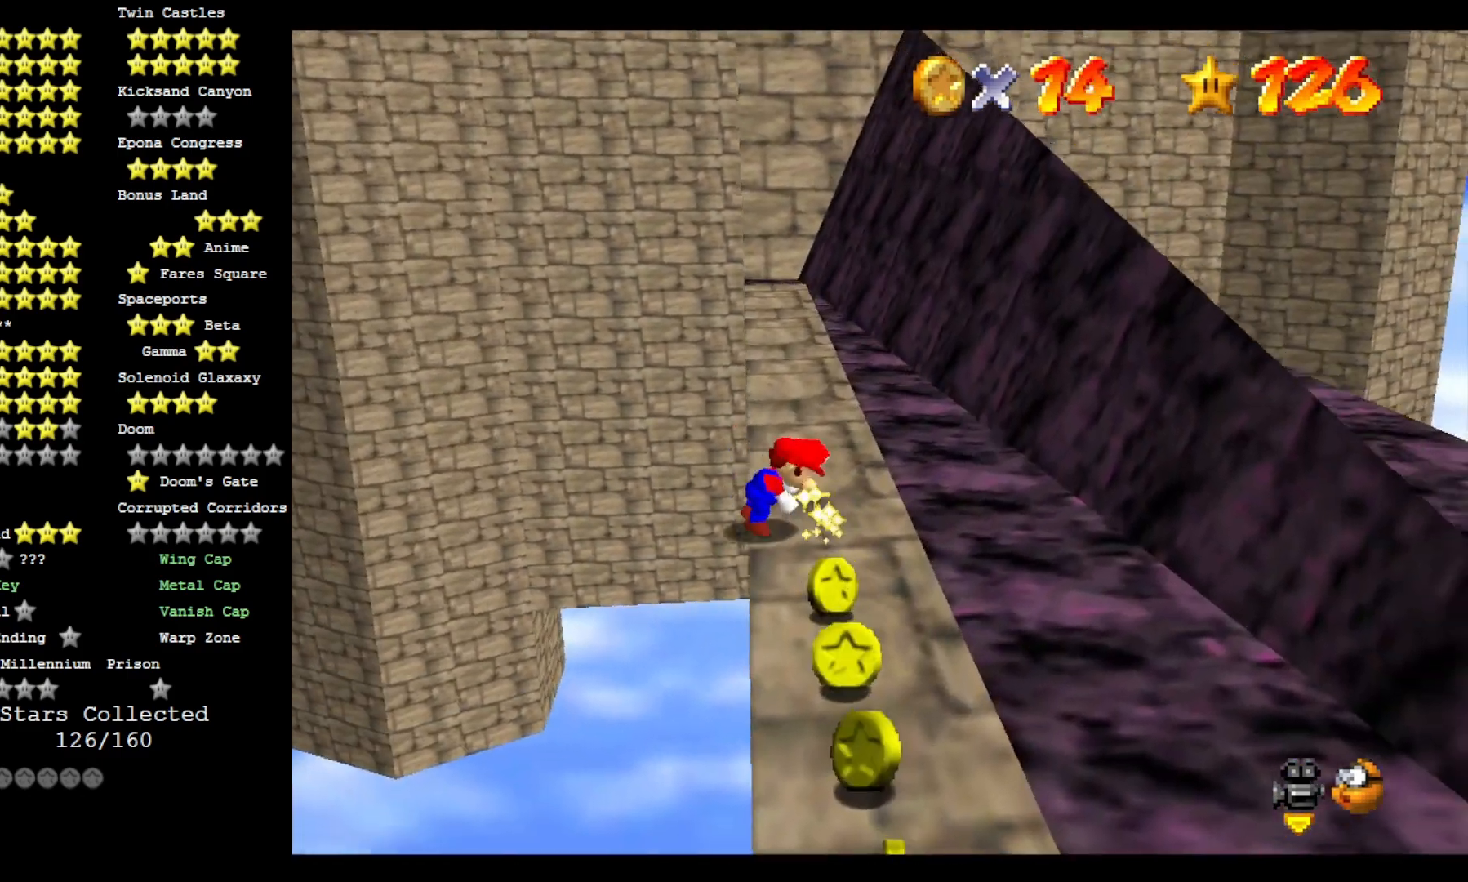
{"buttons": ["CROSS"], "left_stick": "down-right", "right_stick": "down", "events": [[100, "right_stick", "down"], [233, "left_stick", "down-right"], [233, "right_stick", "center"], [333, "right_stick", "down"]]}
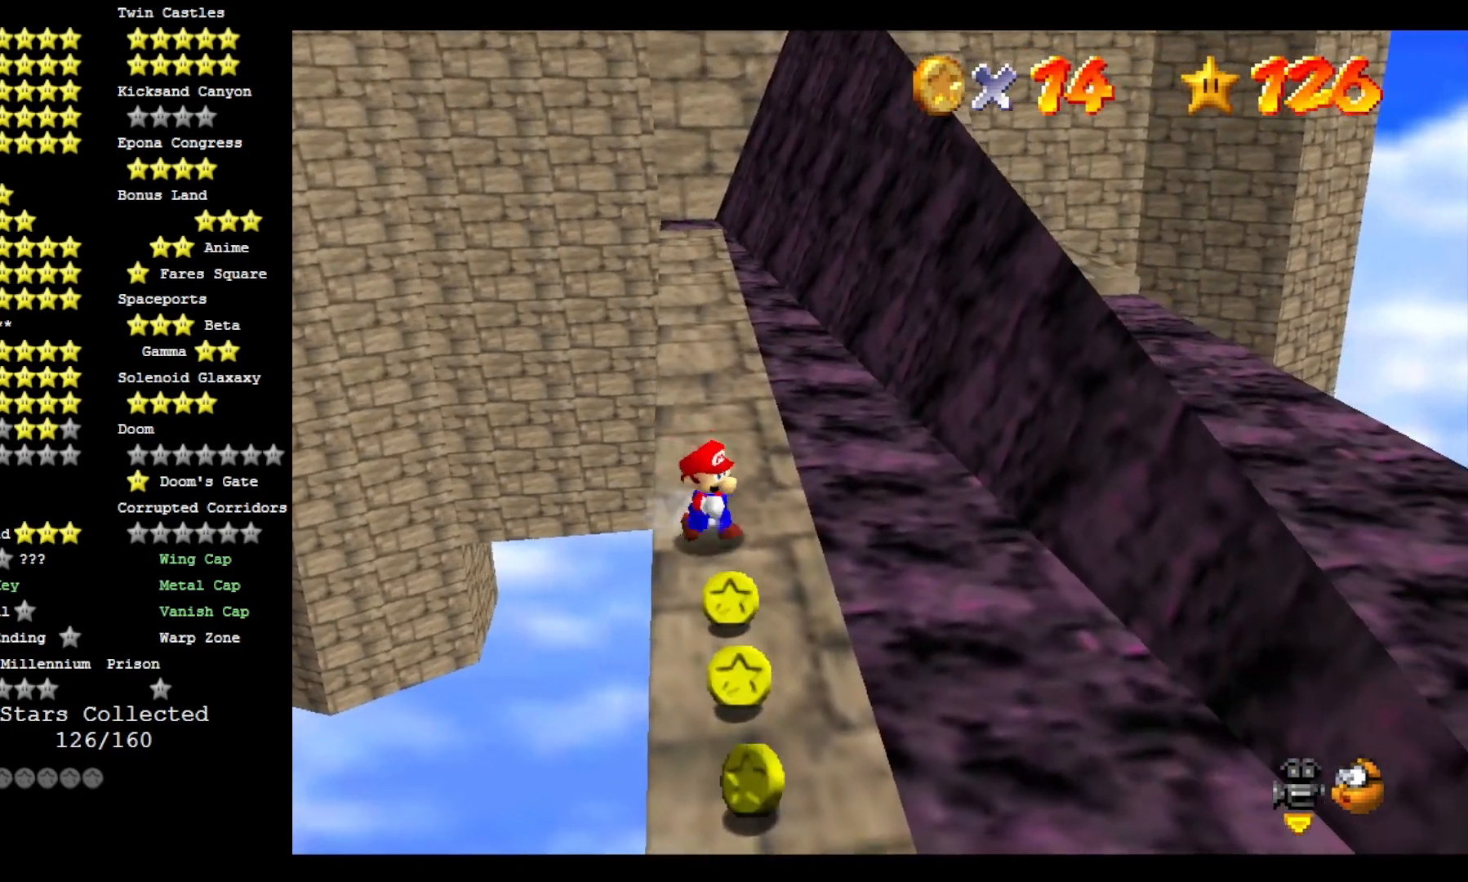
{"buttons": ["CROSS"], "left_stick": "down", "right_stick": "center", "events": [[33, "right_stick", "center"], [67, "left_stick", "down"], [133, "right_stick", "down"], [333, "right_stick", "center"]]}
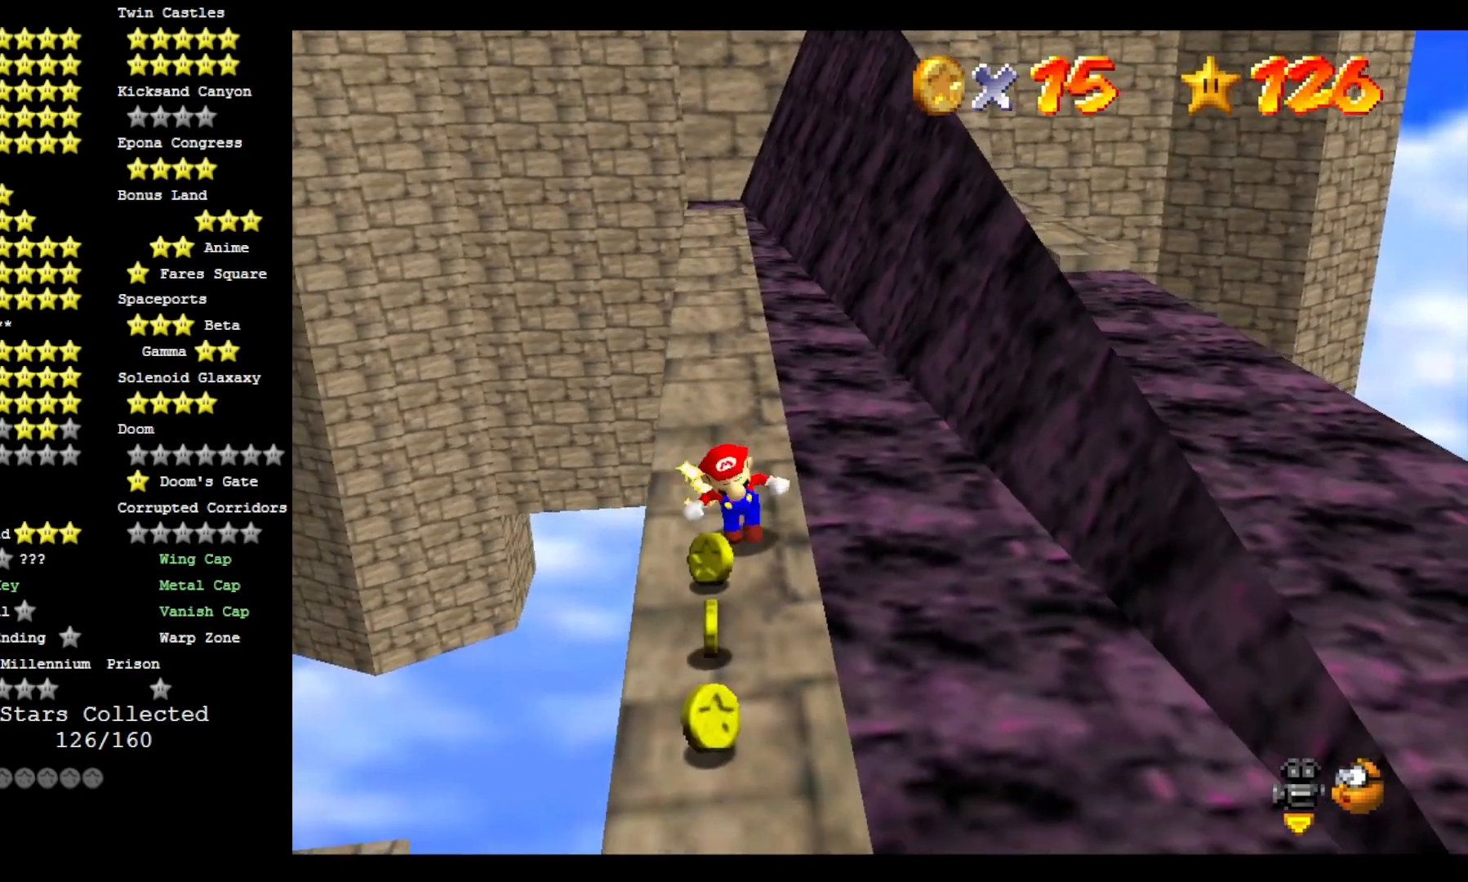
{"buttons": ["CROSS"], "left_stick": "up", "right_stick": "center", "events": [[467, "left_stick", "up"]]}
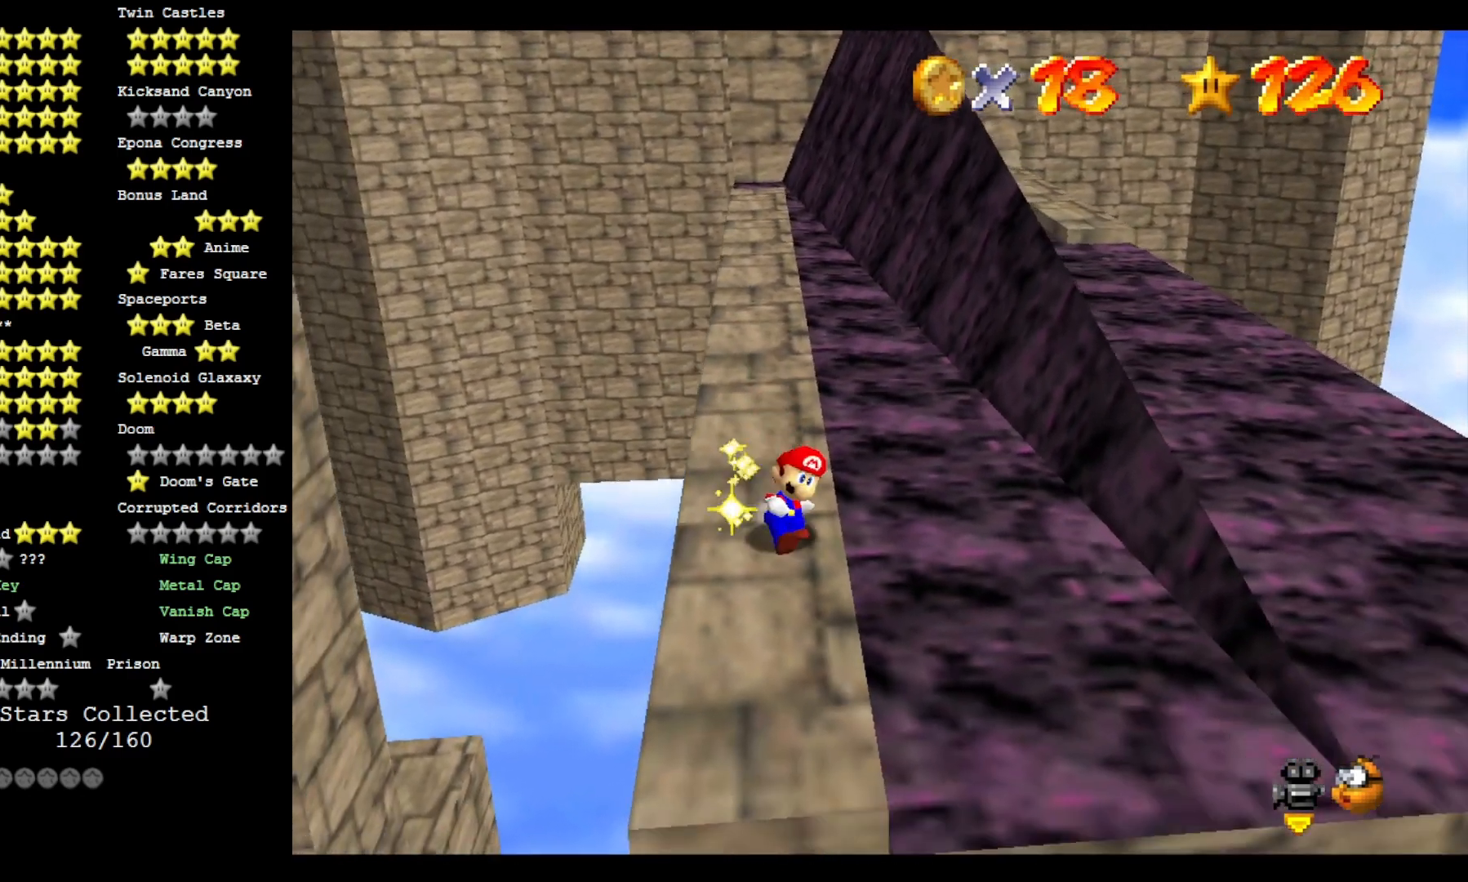
{"buttons": ["CROSS"], "left_stick": "up", "right_stick": "center", "events": []}
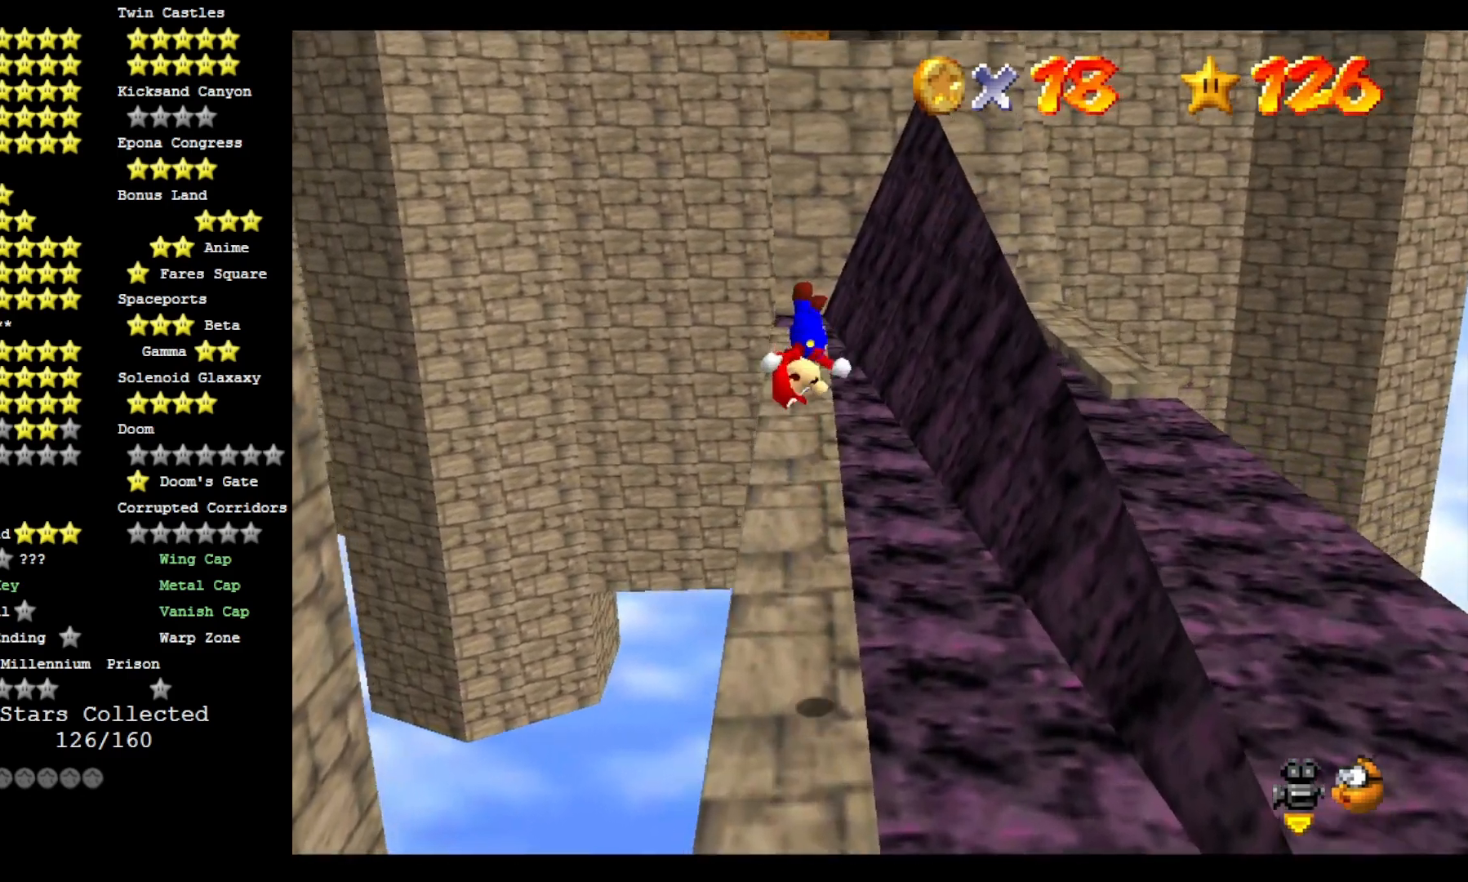
{"buttons": [], "left_stick": "center", "right_stick": "center", "events": [[100, "CROSS", "up"], [400, "left_stick", "center"]]}
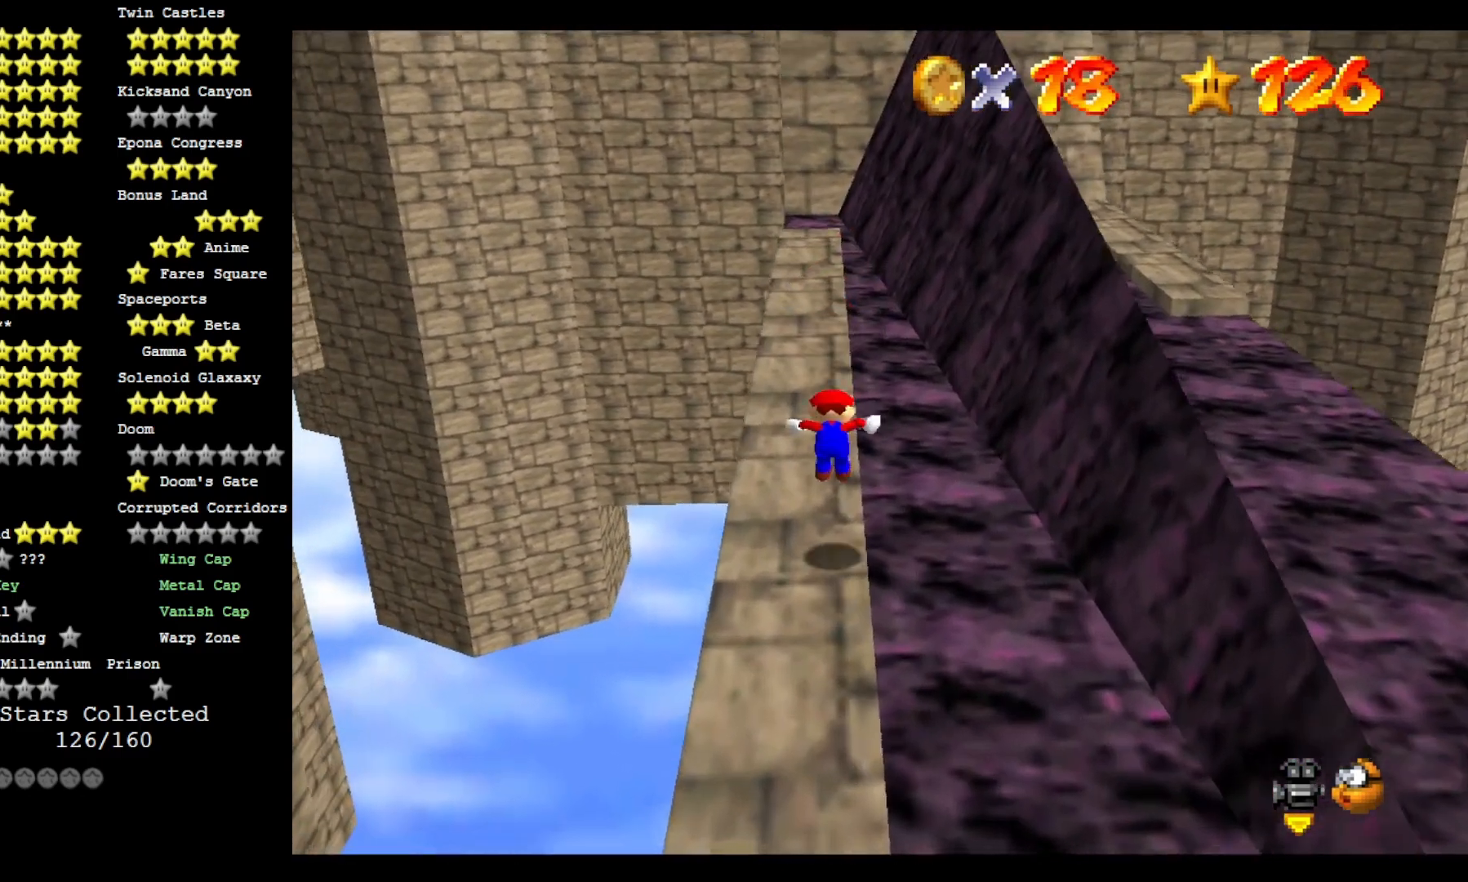
{"buttons": ["CROSS"], "left_stick": "down", "right_stick": "down-left", "events": [[133, "CROSS", "down"], [267, "left_stick", "up"], [367, "left_stick", "center"], [433, "left_stick", "down"], [500, "right_stick", "down-left"]]}
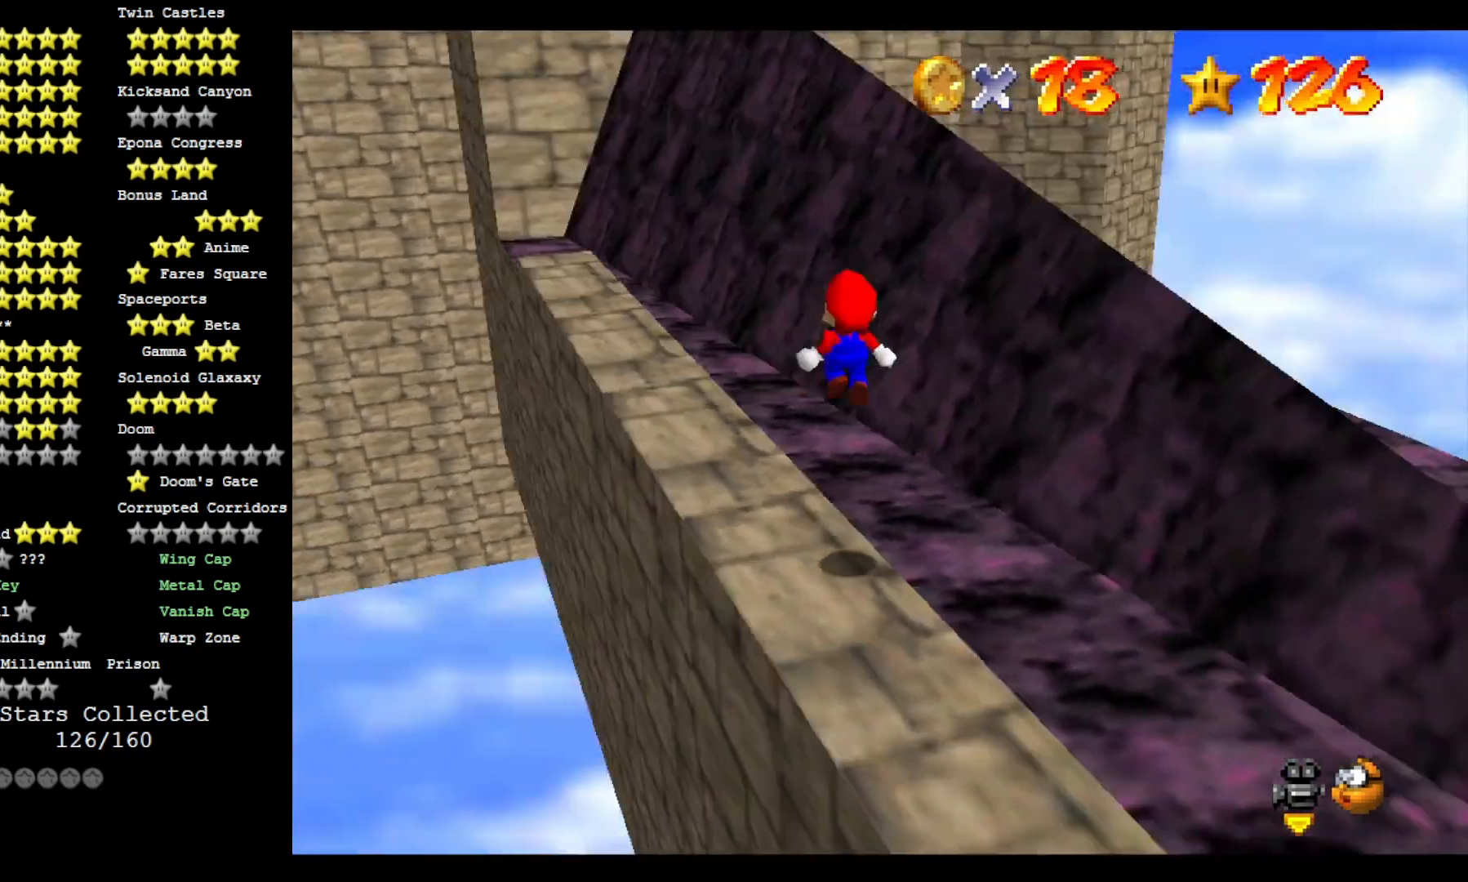
{"buttons": [], "left_stick": "center", "right_stick": "center", "events": [[133, "CROSS", "up"], [133, "left_stick", "down-left"], [167, "right_stick", "center"], [233, "left_stick", "center"]]}
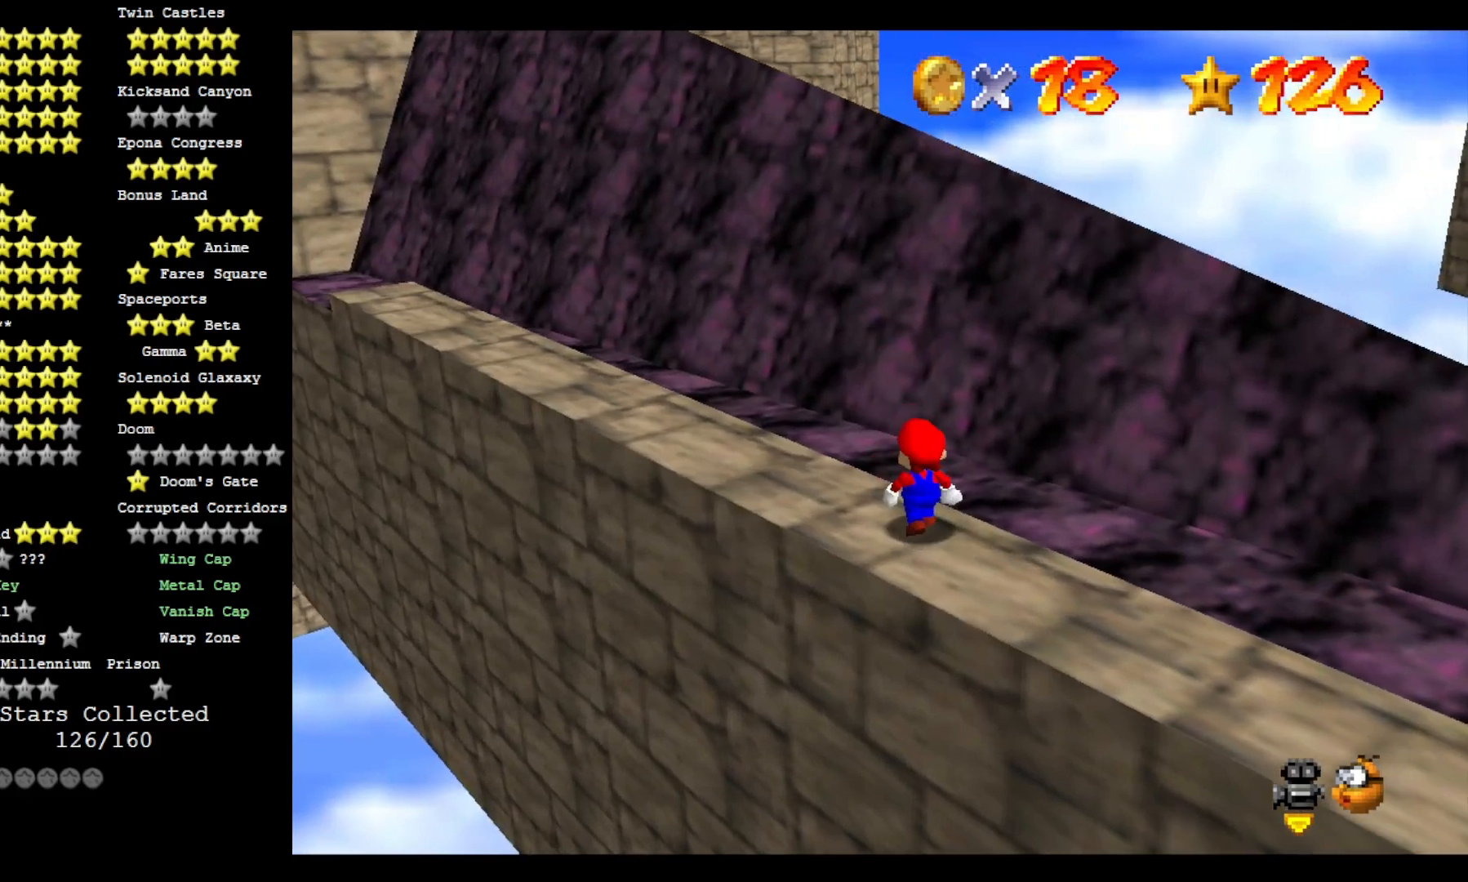
{"buttons": [], "left_stick": "down-left", "right_stick": "center", "events": [[233, "CROSS", "down"], [400, "CROSS", "up"], [433, "left_stick", "down-left"]]}
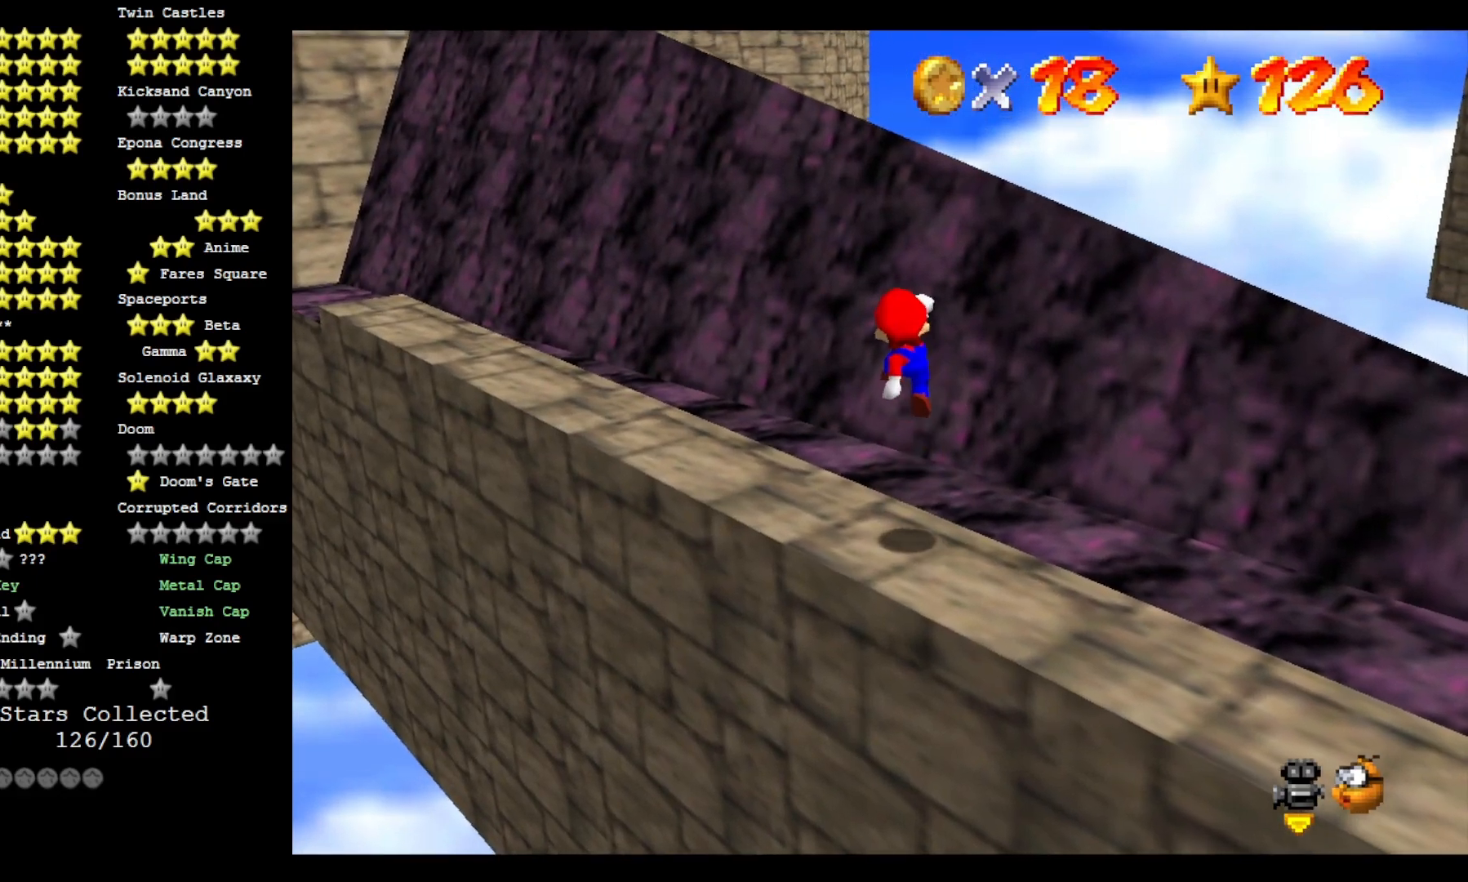
{"buttons": [], "left_stick": "center", "right_stick": "down-right", "events": [[100, "left_stick", "right"], [167, "right_stick", "down-right"], [233, "left_stick", "center"], [300, "right_stick", "center"], [500, "right_stick", "down-right"]]}
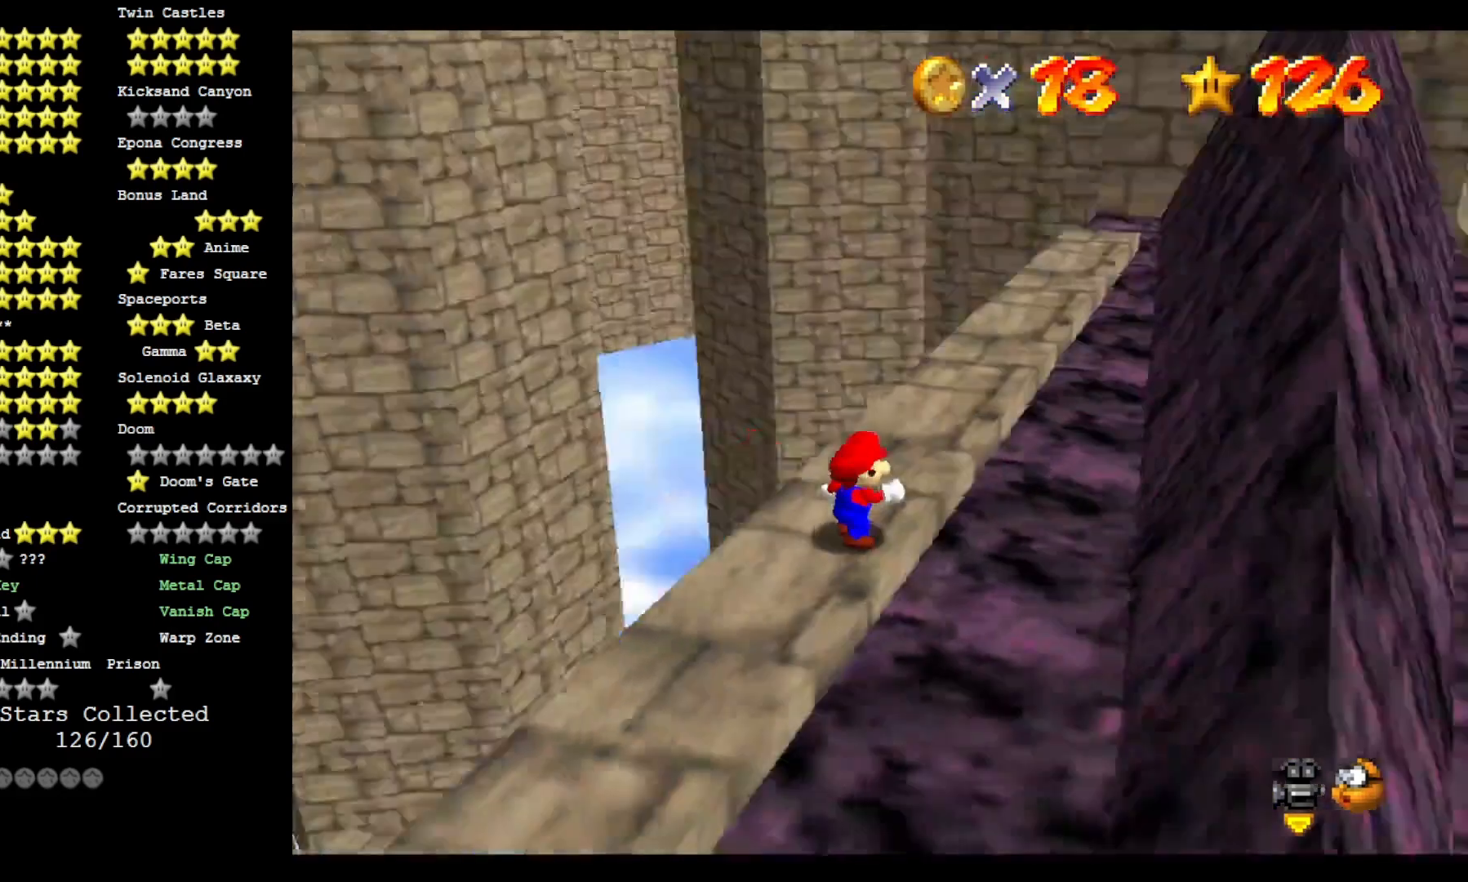
{"buttons": [], "left_stick": "center", "right_stick": "center", "events": [[100, "right_stick", "center"], [233, "right_stick", "down-left"], [400, "right_stick", "center"]]}
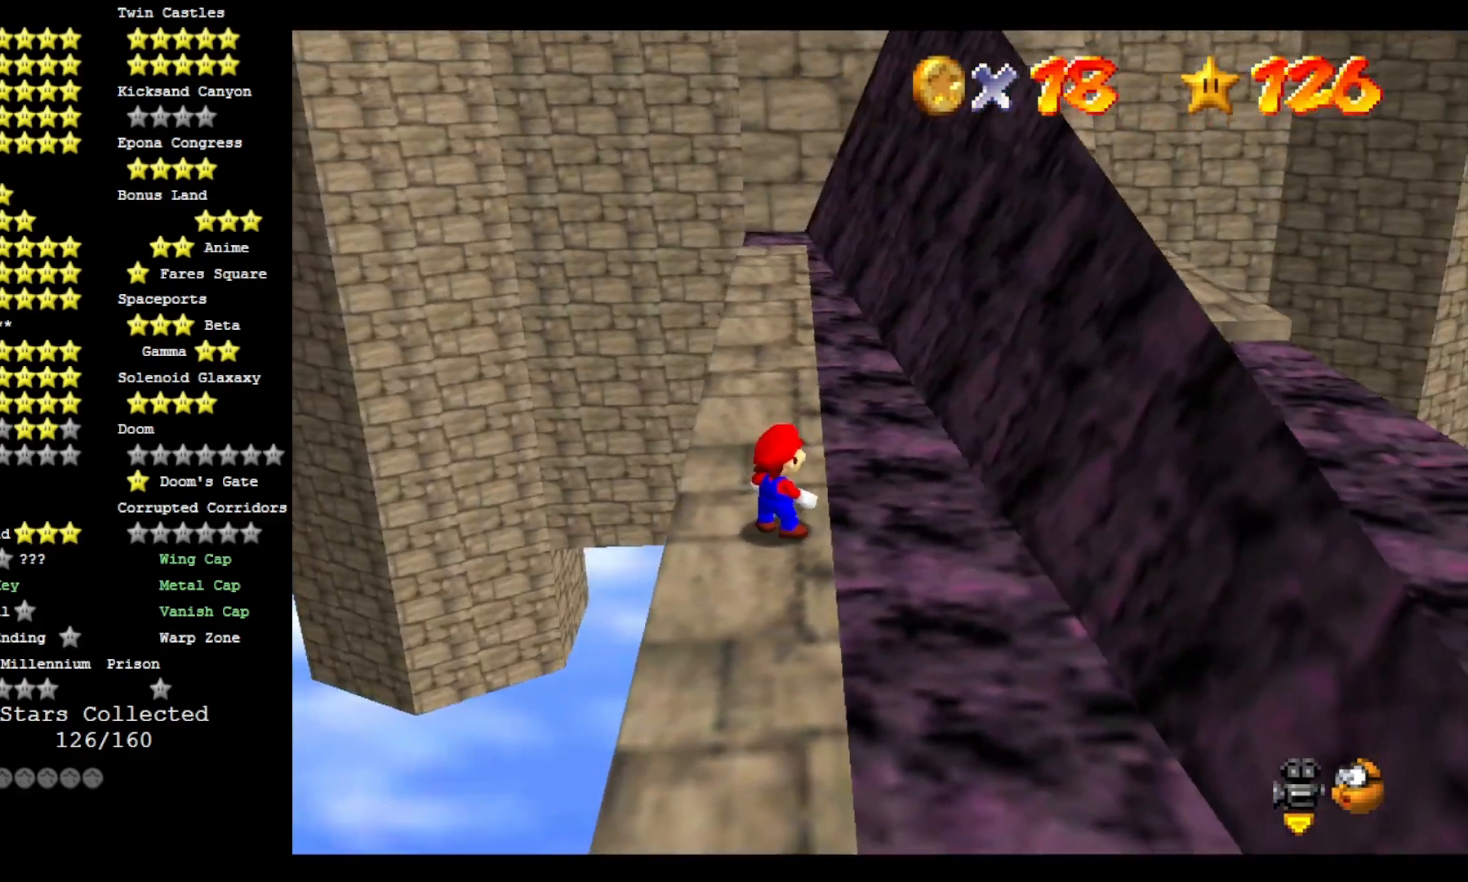
{"buttons": [], "left_stick": "center", "right_stick": "center", "events": [[167, "right_stick", "left"], [267, "right_stick", "center"], [333, "right_stick", "left"], [467, "right_stick", "center"]]}
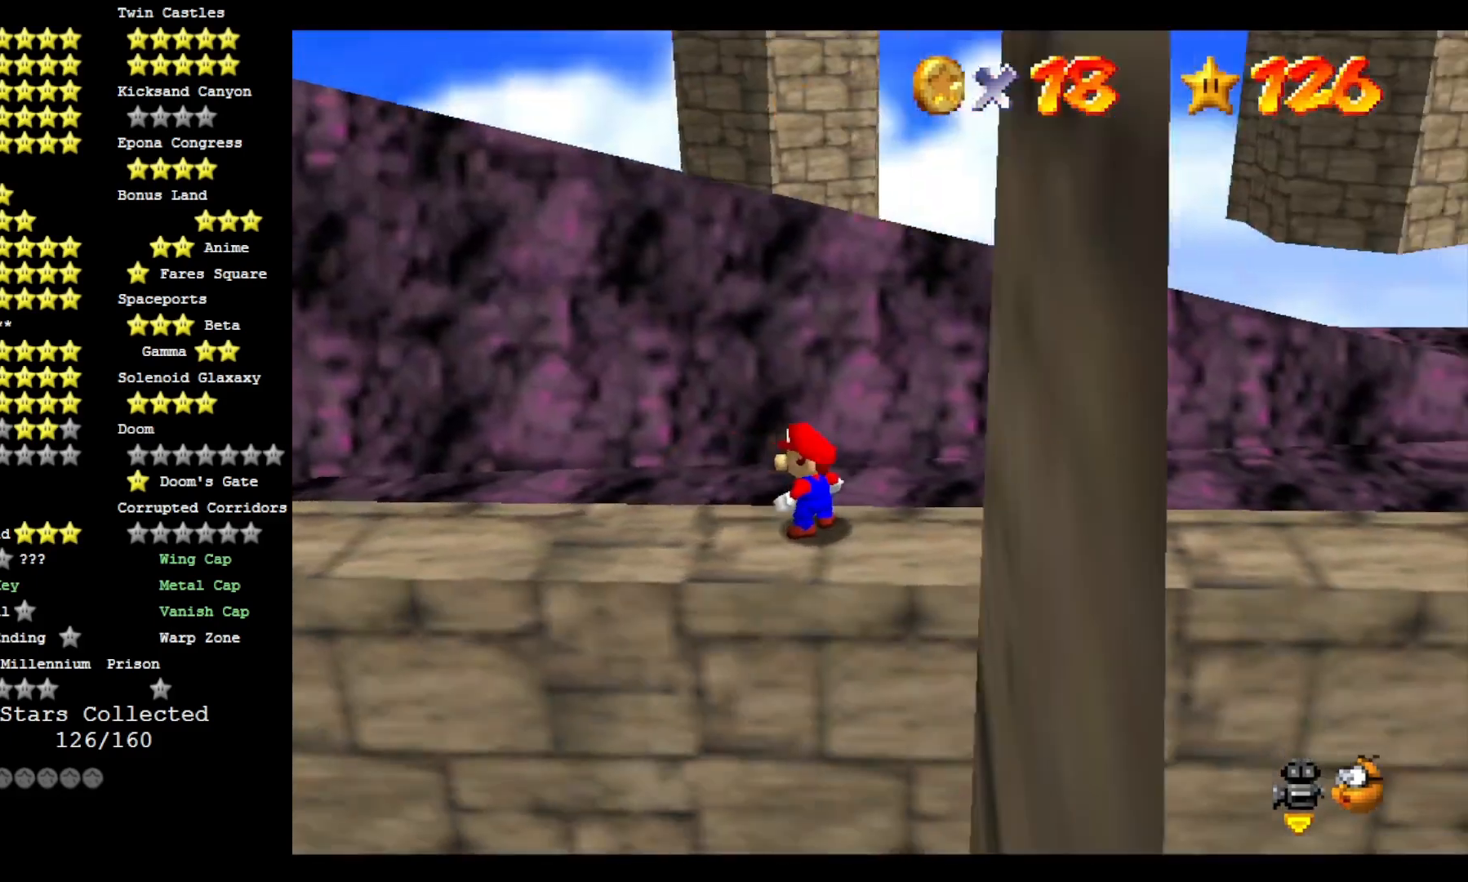
{"buttons": [], "left_stick": "center", "right_stick": "center", "events": [[33, "right_stick", "left"], [167, "right_stick", "center"], [333, "right_stick", "left"], [467, "right_stick", "center"]]}
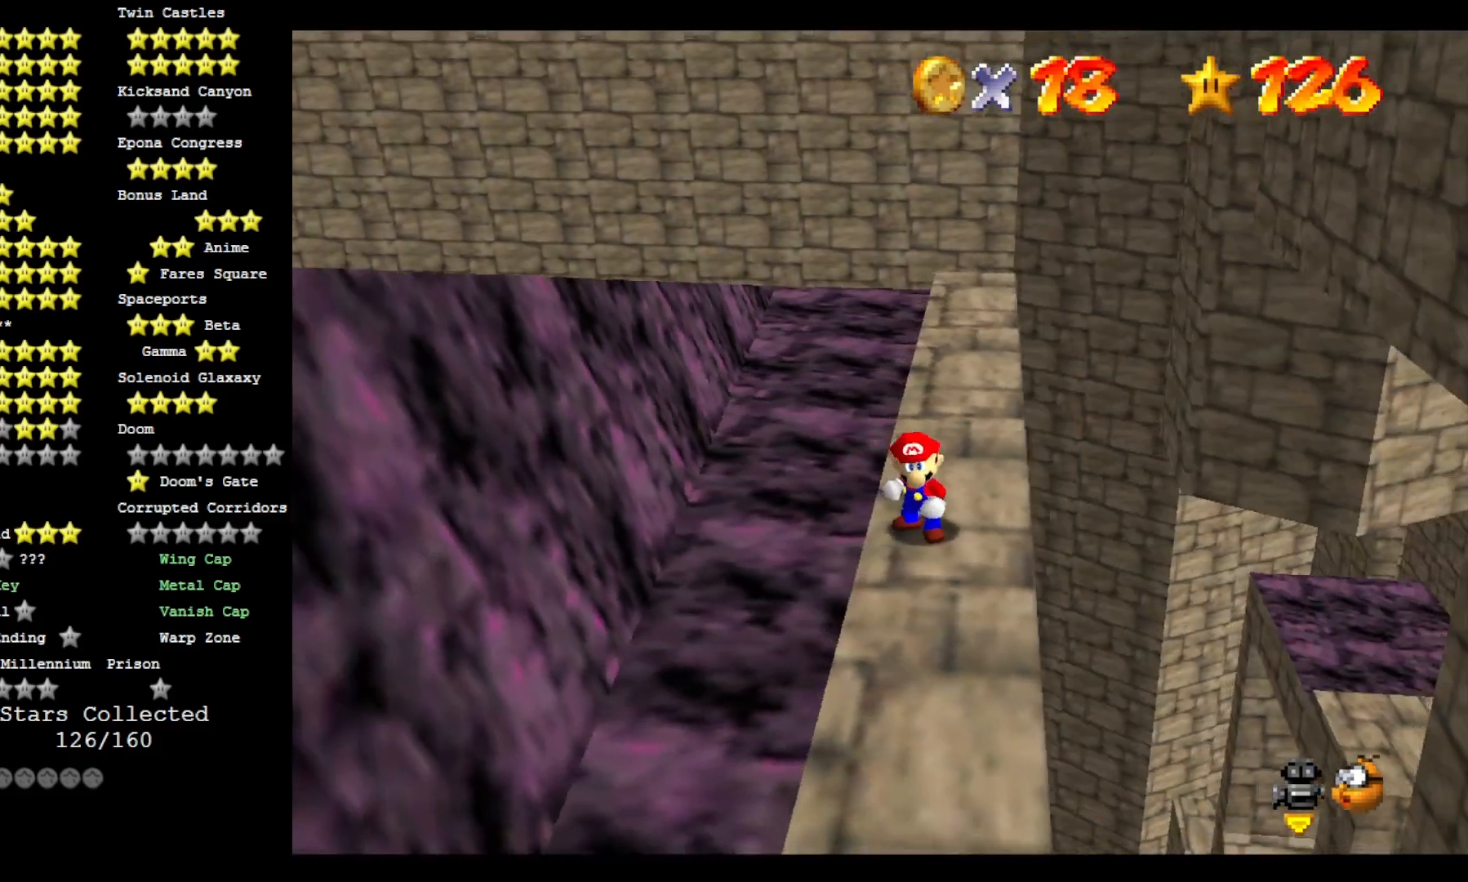
{"buttons": [], "left_stick": "center", "right_stick": "center", "events": []}
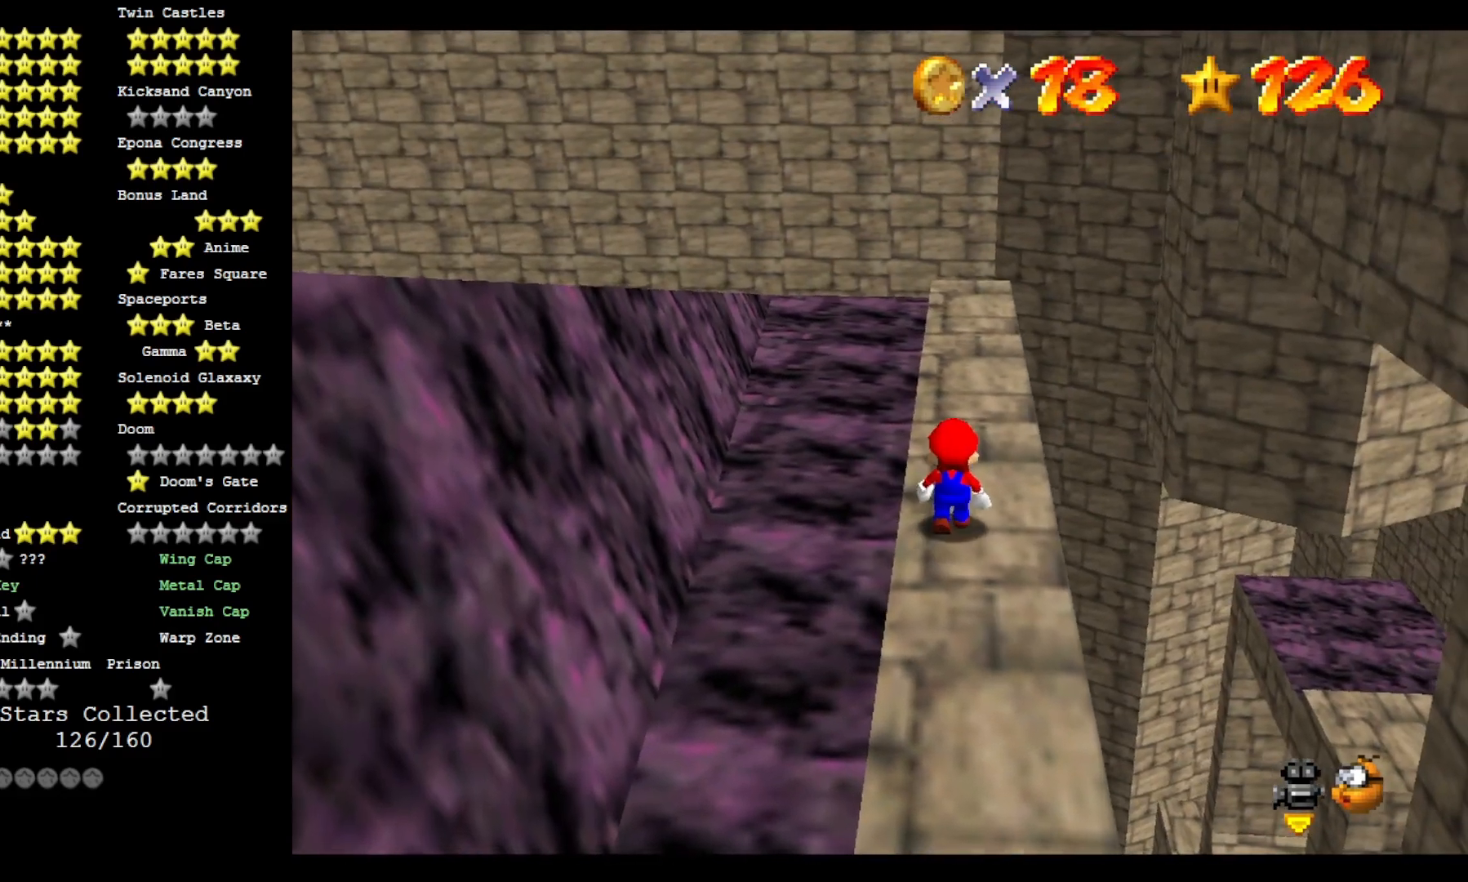
{"buttons": [], "left_stick": "center", "right_stick": "down-left", "events": [[33, "CROSS", "down"], [133, "CROSS", "up"], [200, "right_stick", "down-left"], [233, "left_stick", "right"], [300, "left_stick", "center"], [333, "right_stick", "center"], [400, "right_stick", "down-left"]]}
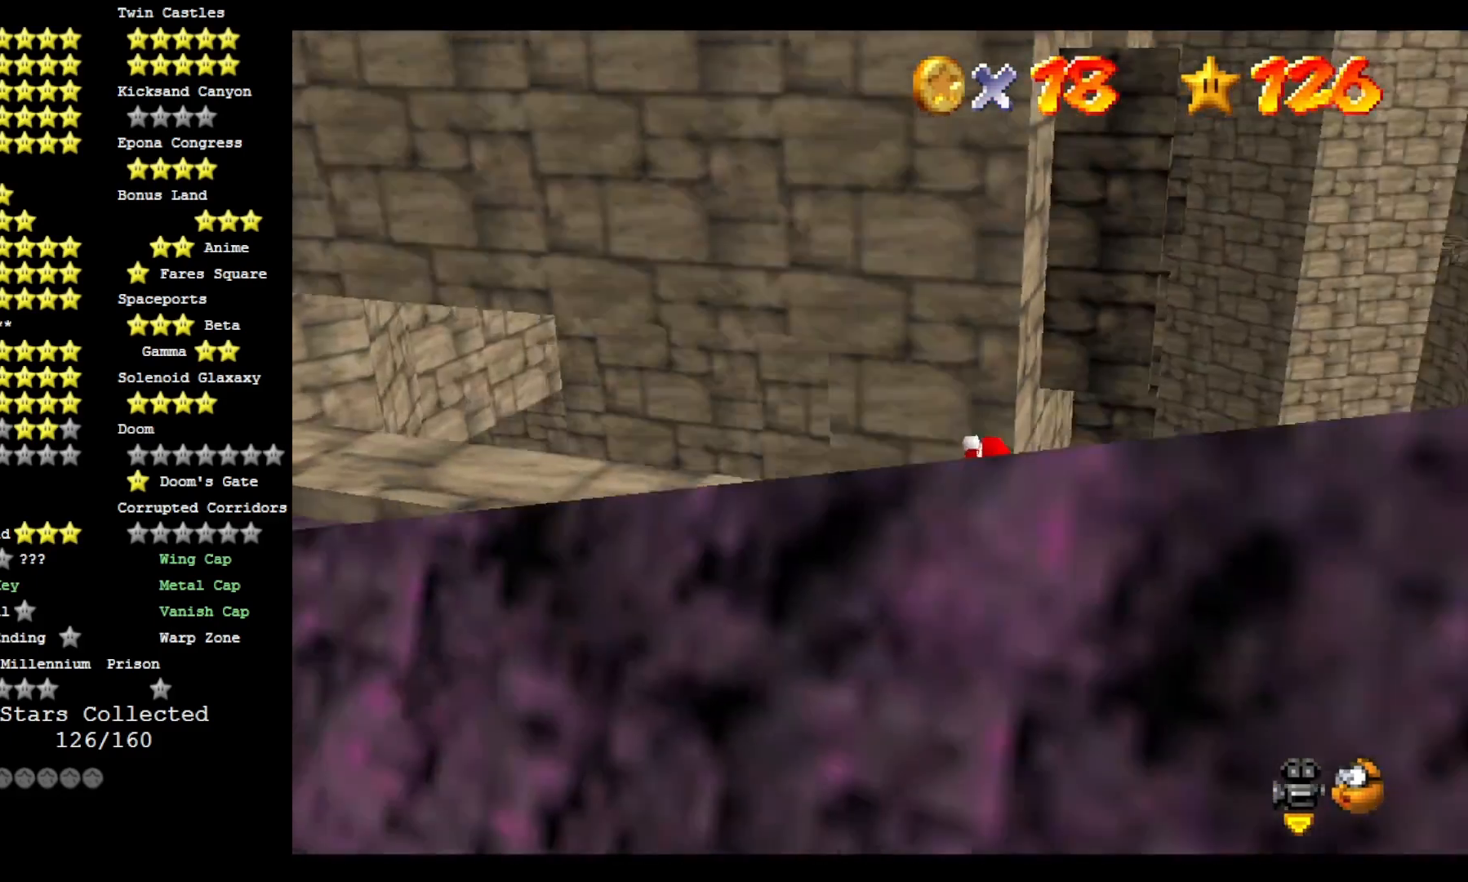
{"buttons": [], "left_stick": "center", "right_stick": "center", "events": [[67, "right_stick", "center"], [133, "DPAD_DOWN", "down"], [233, "DPAD_DOWN", "up"]]}
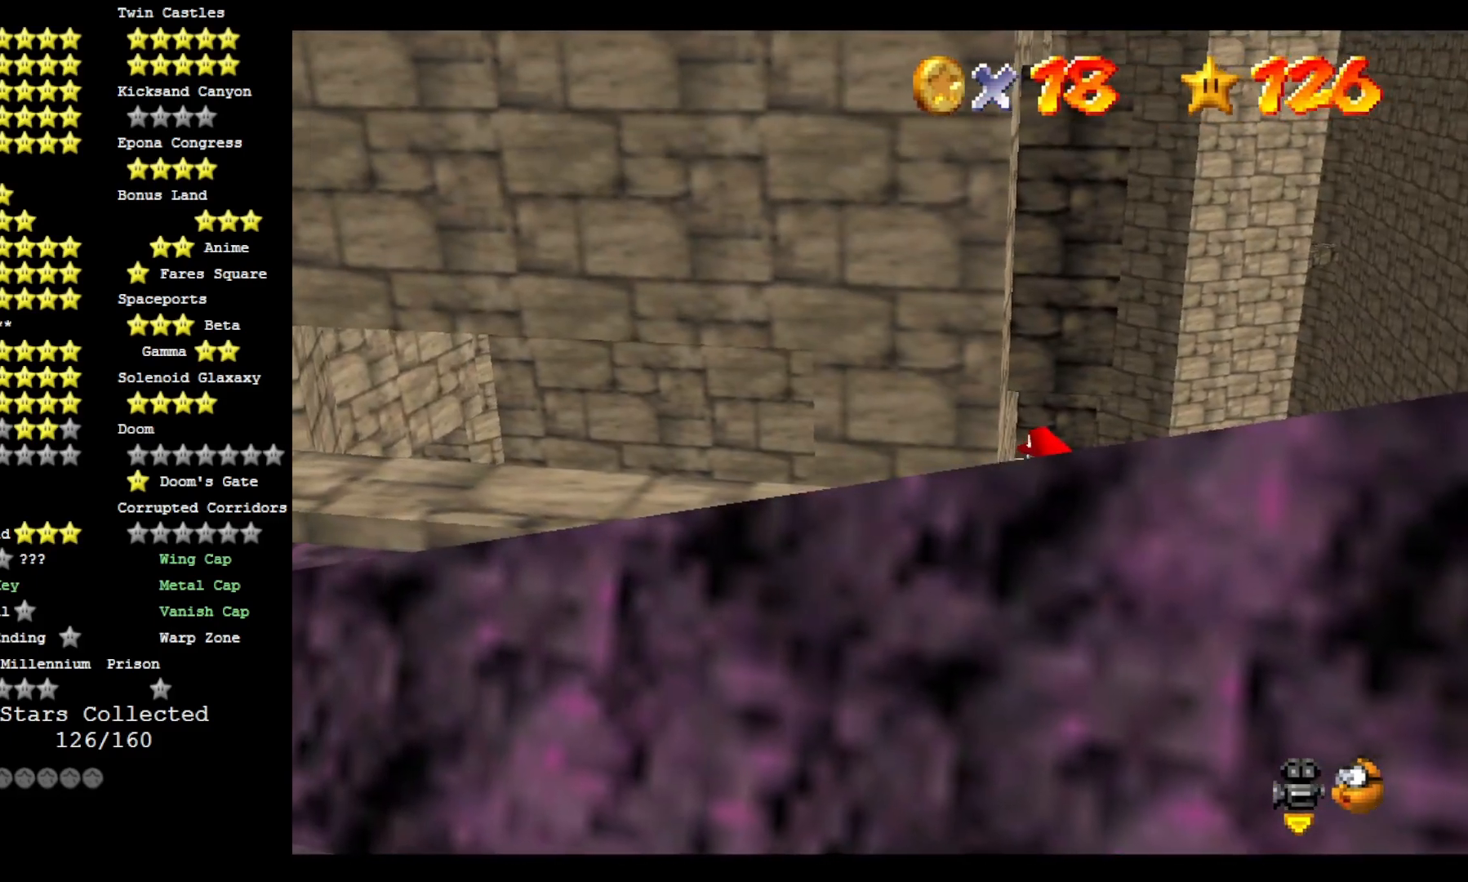
{"buttons": ["CROSS"], "left_stick": "center", "right_stick": "center", "events": [[467, "CROSS", "down"]]}
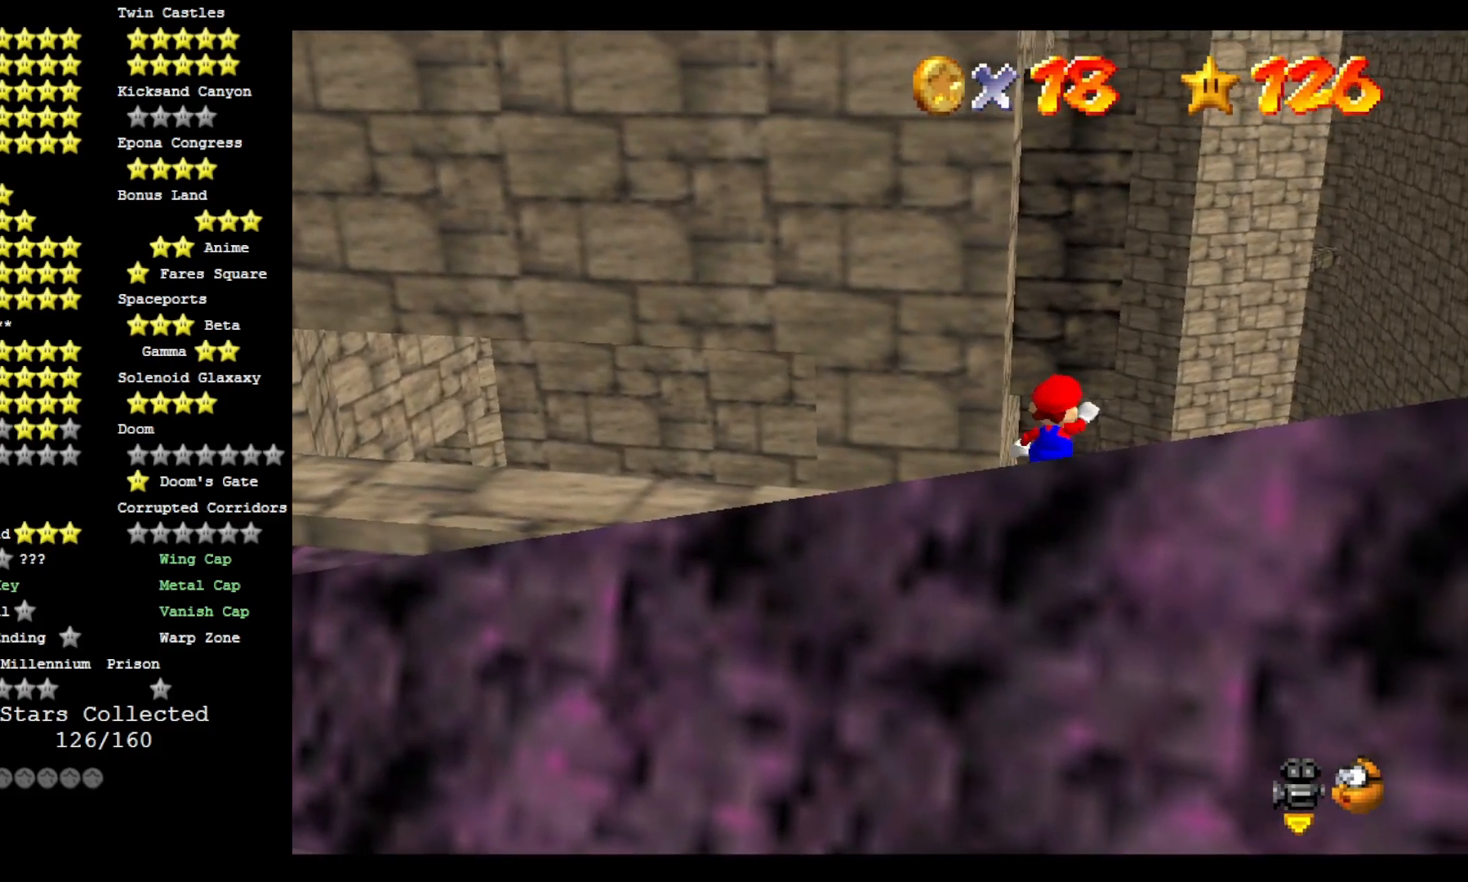
{"buttons": [], "left_stick": "right", "right_stick": "center", "events": [[67, "CROSS", "up"], [100, "left_stick", "down-right"], [267, "left_stick", "right"]]}